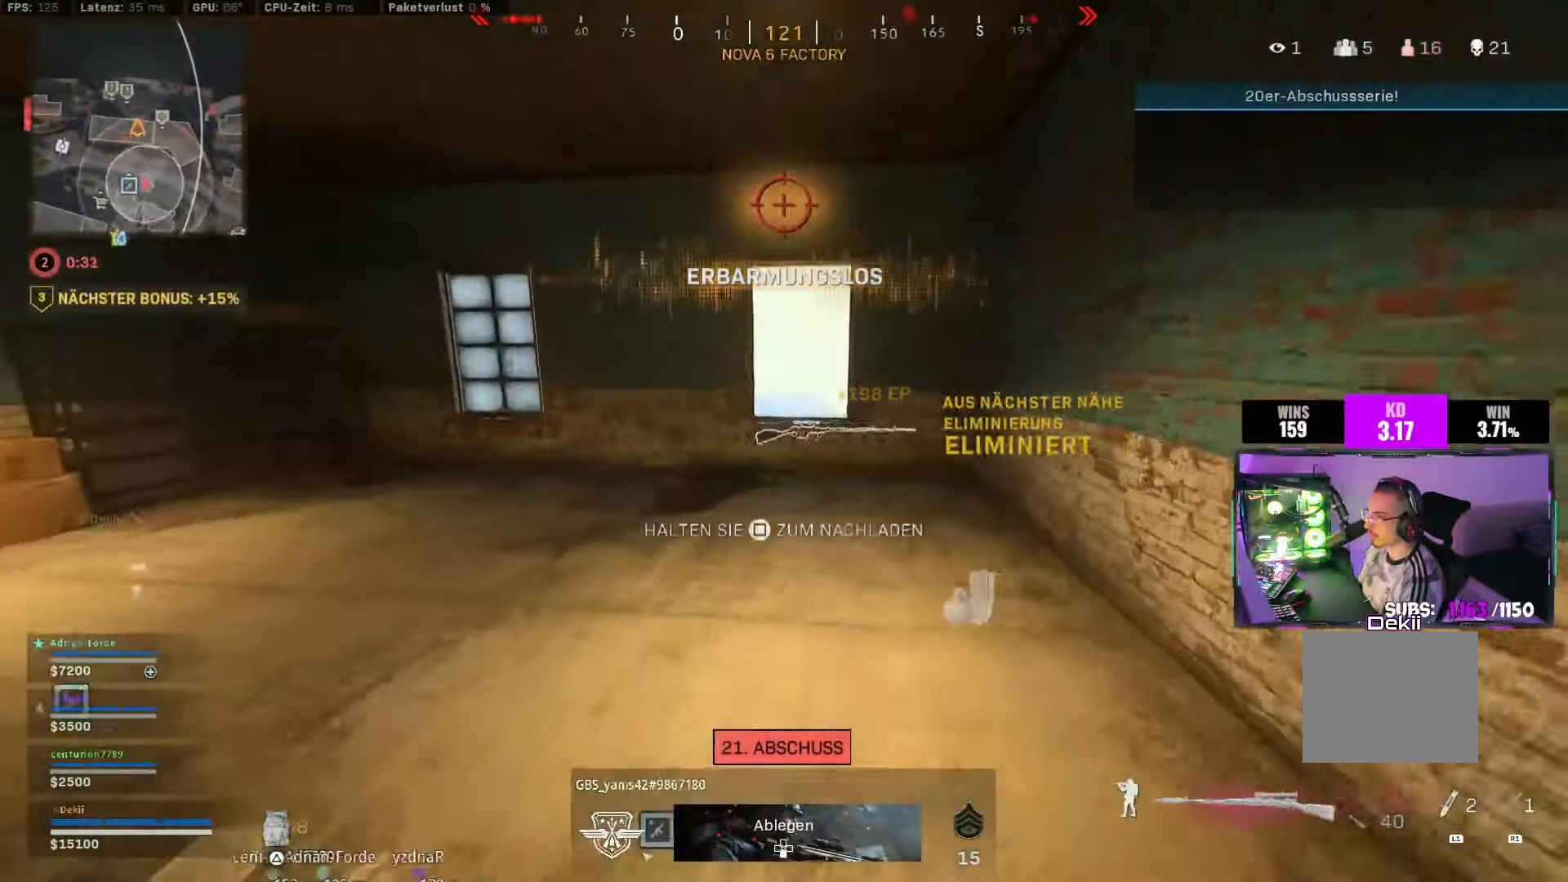
Gameplay with a controller (PlayStation layout); each line is a JSON object with the inputs held at the frame after it (dt_ms = milliseconds from this image to that frame). "events" lists button and stick changes between this image and that frame as [ms after this image, input, new state], when the widget could be followed in between. Not read: R2.
{"dt_ms": 500, "buttons": ["SQUARE"], "left_stick": "center", "right_stick": "down", "events": [[34, "SQUARE", "down"], [34, "right_stick", "down"], [50, "CROSS", "up"], [450, "left_stick", "center"]]}
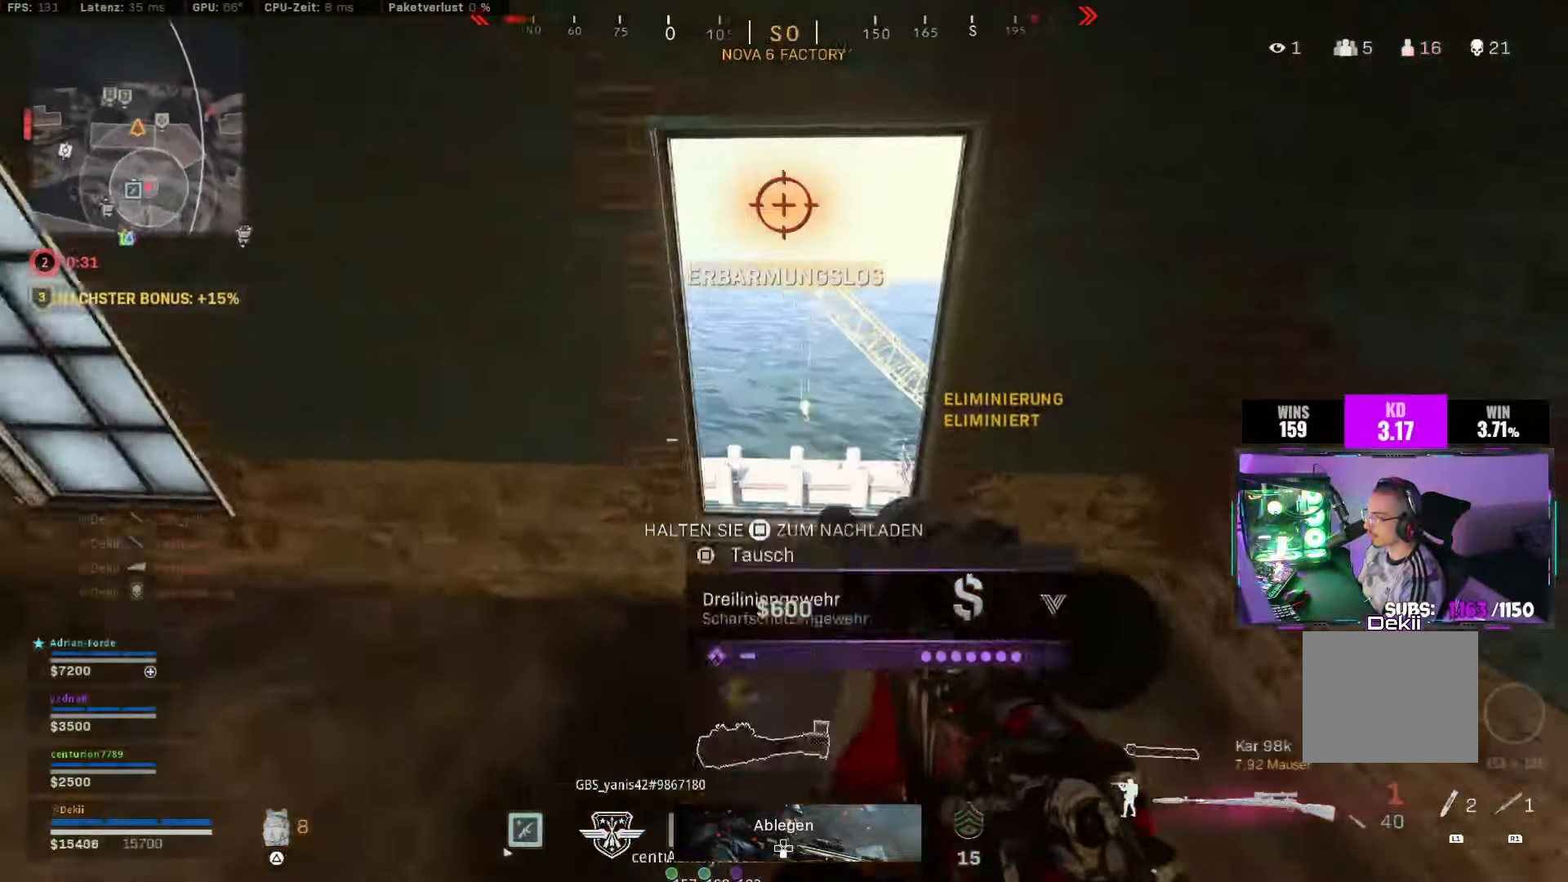
{"dt_ms": 500, "buttons": [], "left_stick": "up-left", "right_stick": "right", "events": [[34, "right_stick", "down-right"], [67, "left_stick", "up-left"], [267, "SQUARE", "up"], [267, "right_stick", "center"], [417, "right_stick", "right"]]}
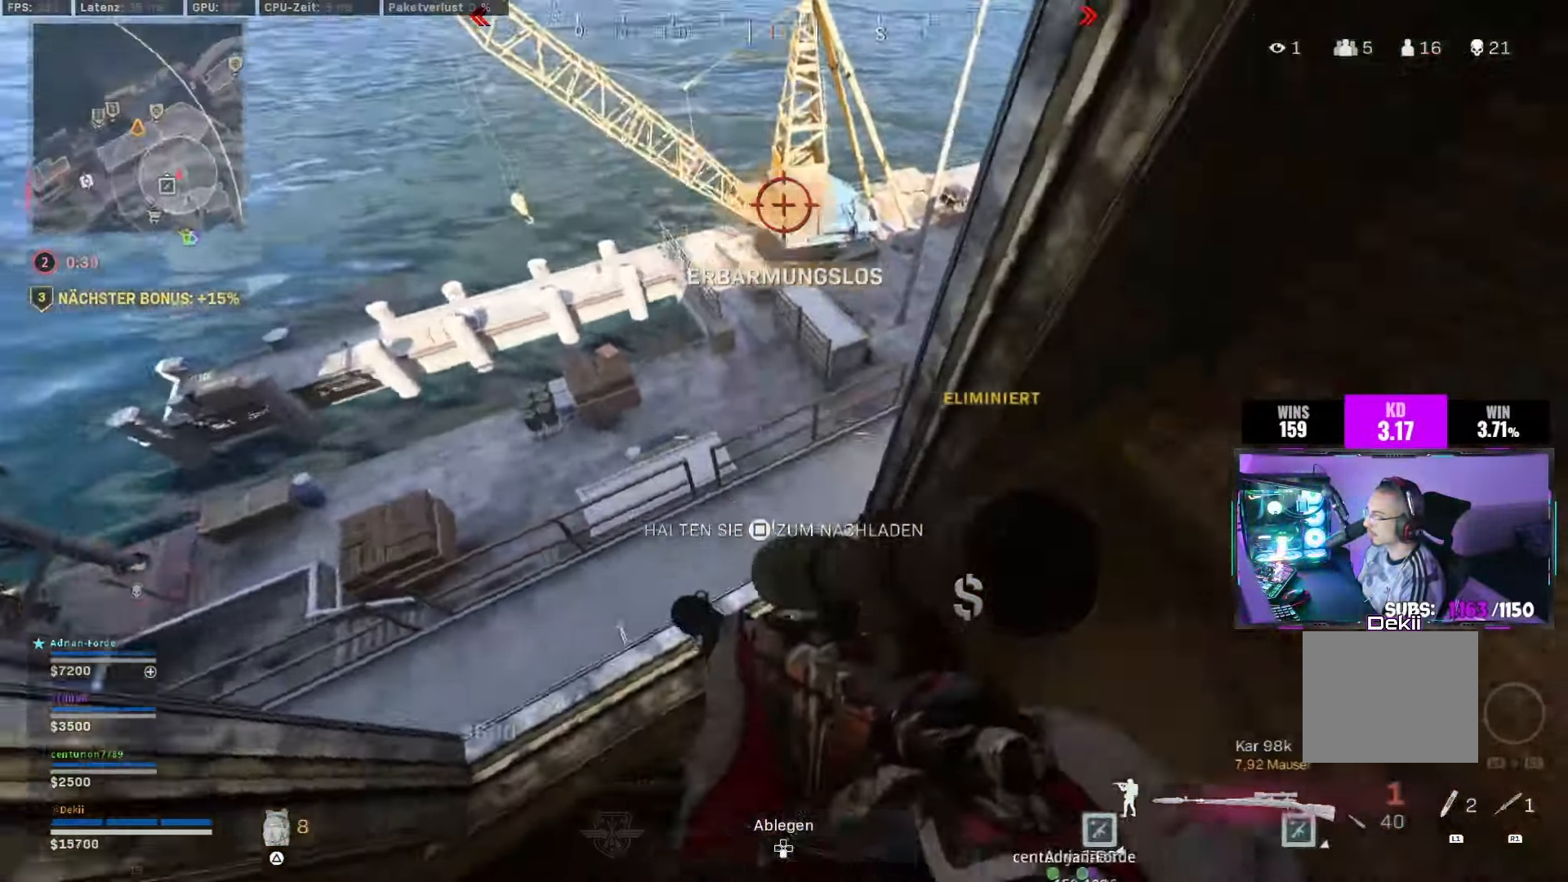
{"dt_ms": 500, "buttons": [], "left_stick": "center", "right_stick": "up", "events": [[67, "left_stick", "center"], [100, "right_stick", "up-right"], [250, "left_stick", "left"], [384, "left_stick", "center"], [384, "right_stick", "up"]]}
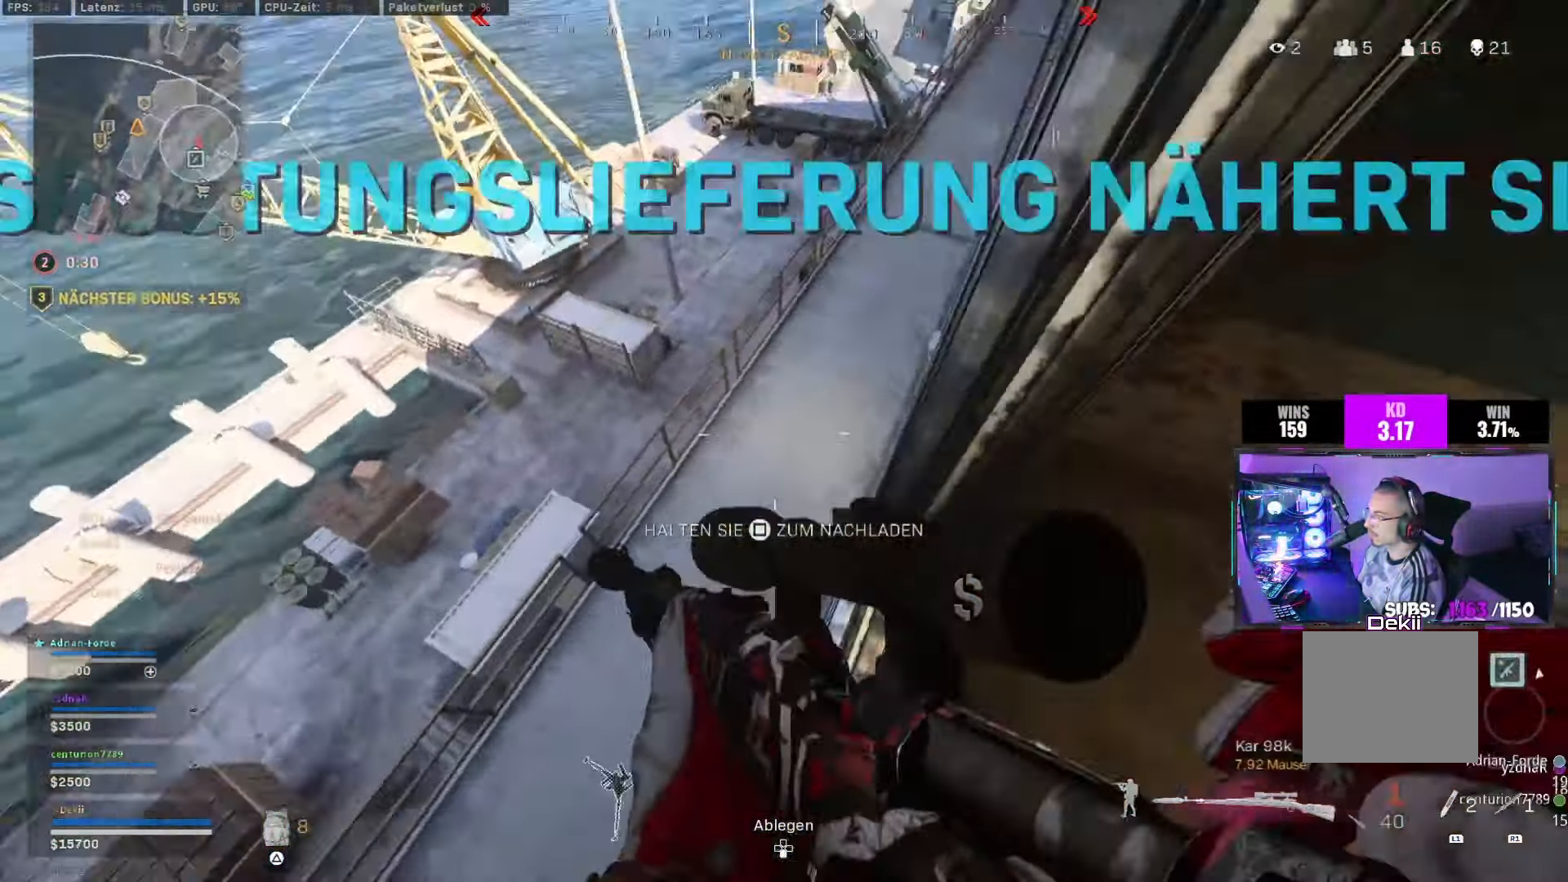
{"dt_ms": 500, "buttons": [], "left_stick": "center", "right_stick": "up", "events": [[117, "right_stick", "up-left"], [200, "left_stick", "right"], [250, "left_stick", "center"], [250, "right_stick", "up"]]}
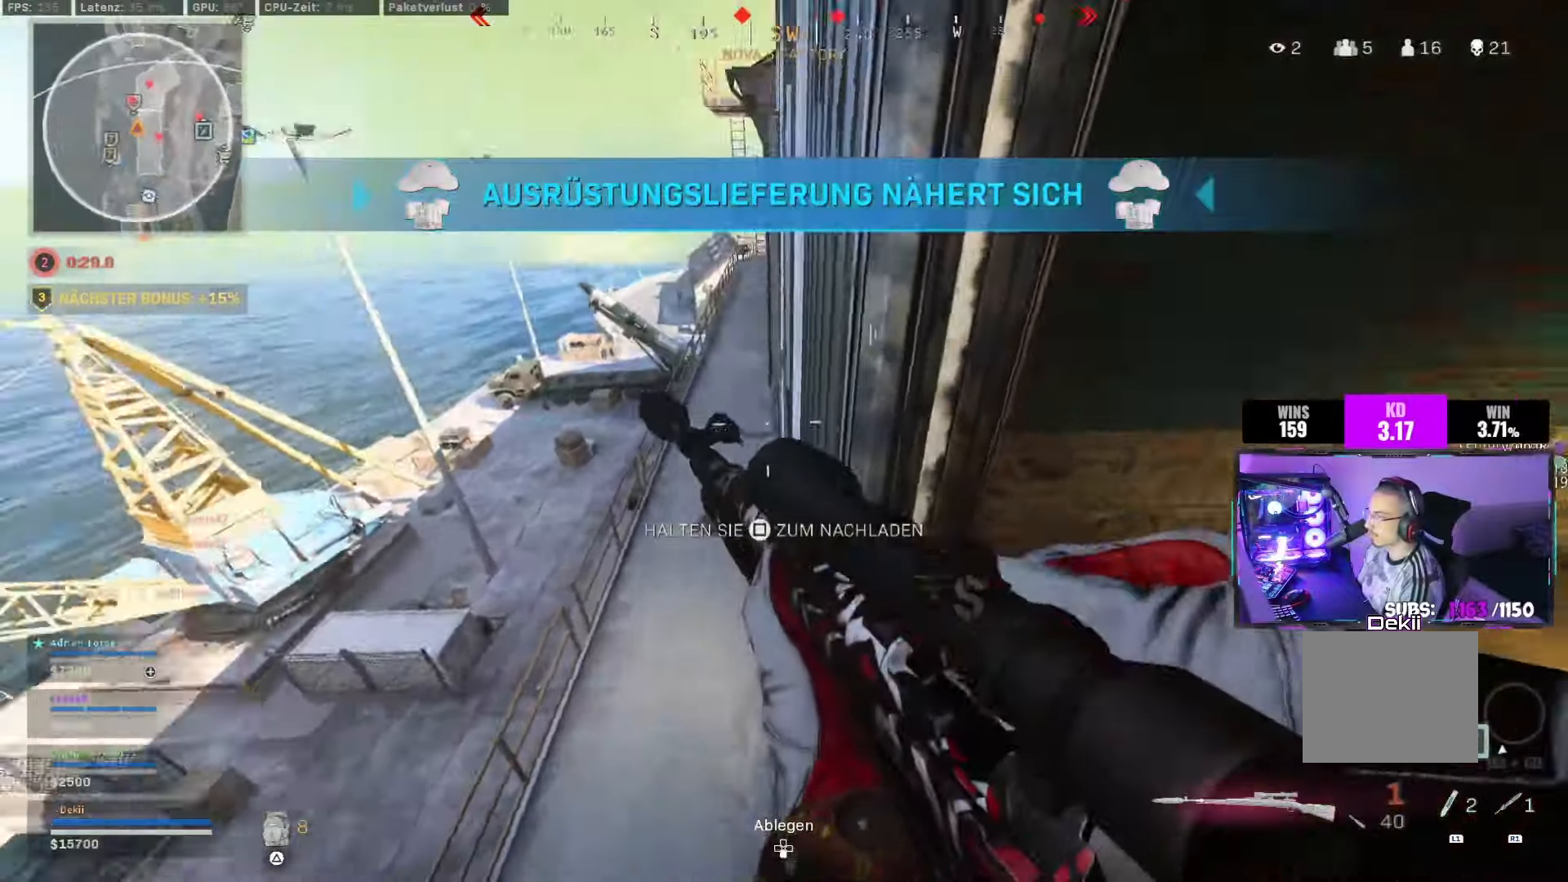
{"dt_ms": 500, "buttons": [], "left_stick": "right", "right_stick": "center", "events": [[66, "left_stick", "left"], [183, "left_stick", "center"], [383, "right_stick", "center"], [483, "left_stick", "right"]]}
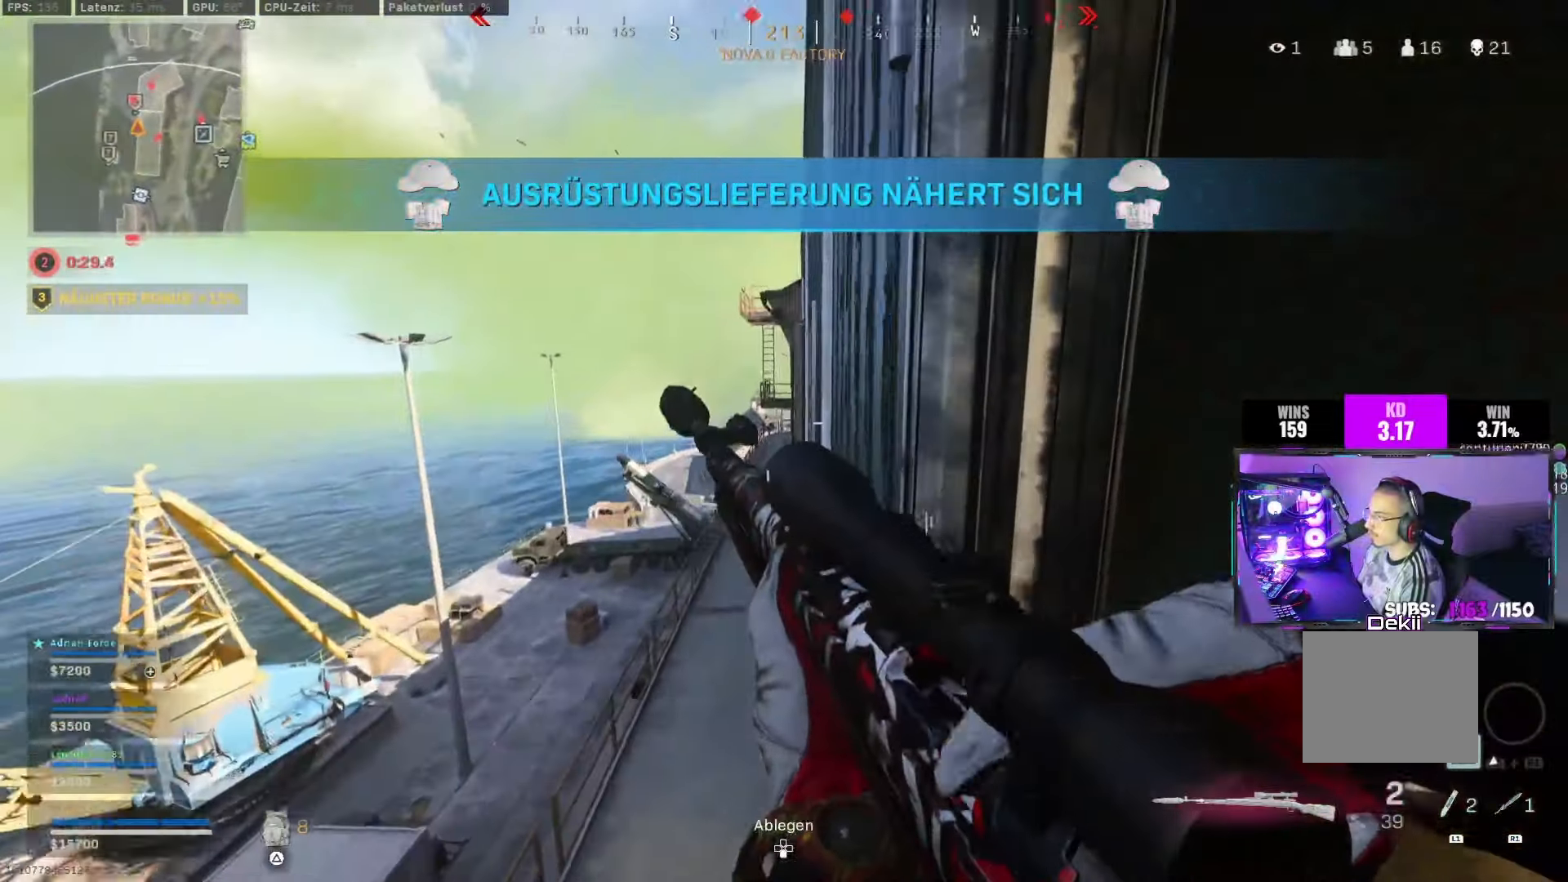
{"dt_ms": 500, "buttons": [], "left_stick": "up", "right_stick": "center", "events": [[66, "right_stick", "right"], [133, "left_stick", "up-right"], [266, "left_stick", "up"], [383, "right_stick", "center"]]}
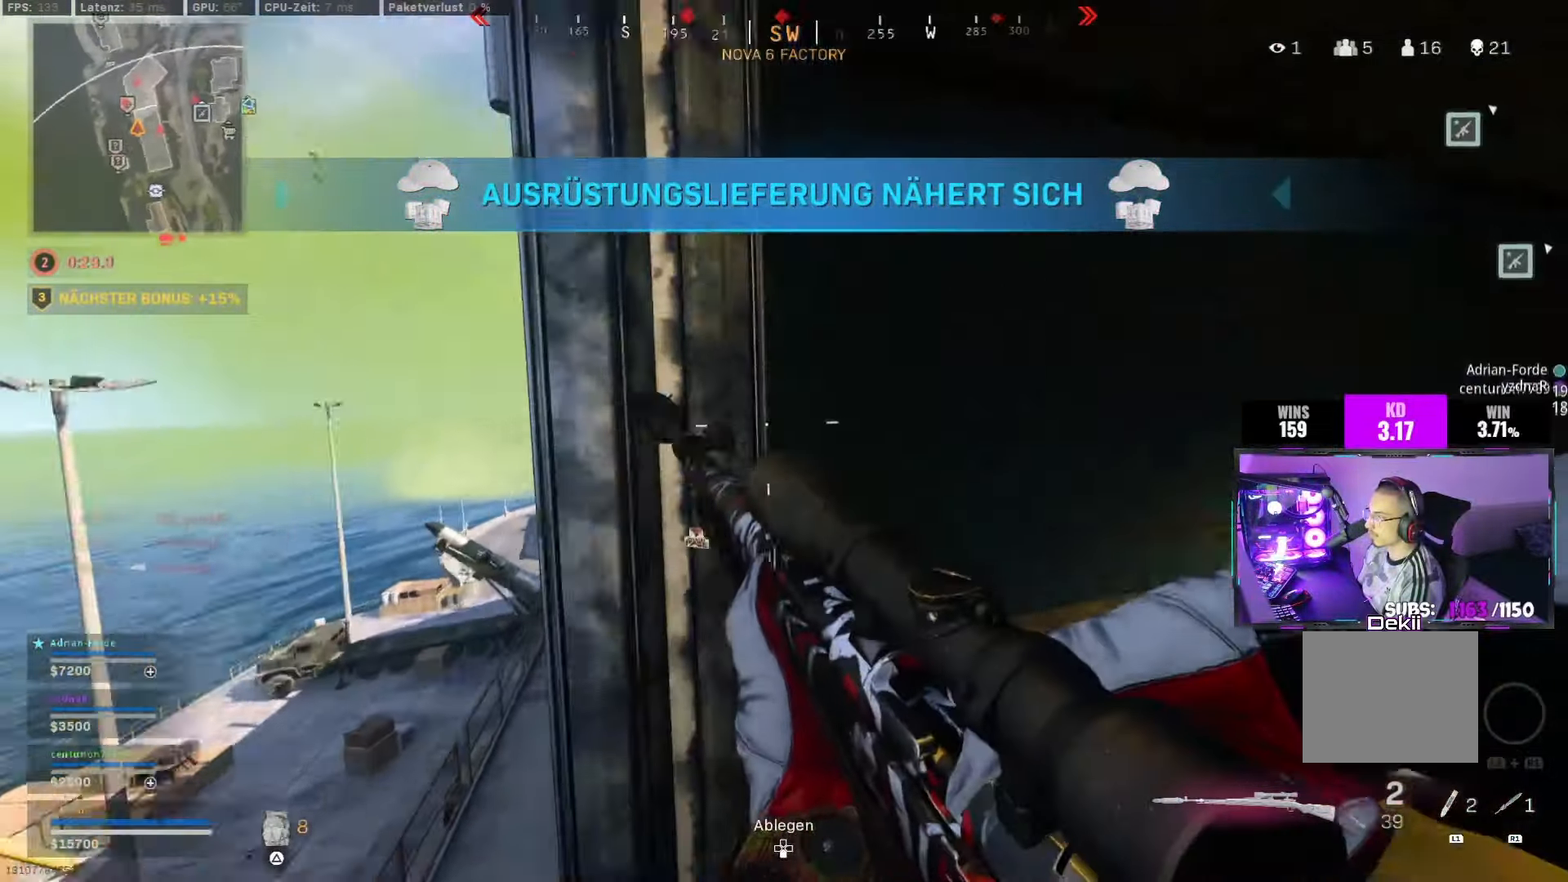
{"dt_ms": 500, "buttons": [], "left_stick": "up", "right_stick": "center", "events": []}
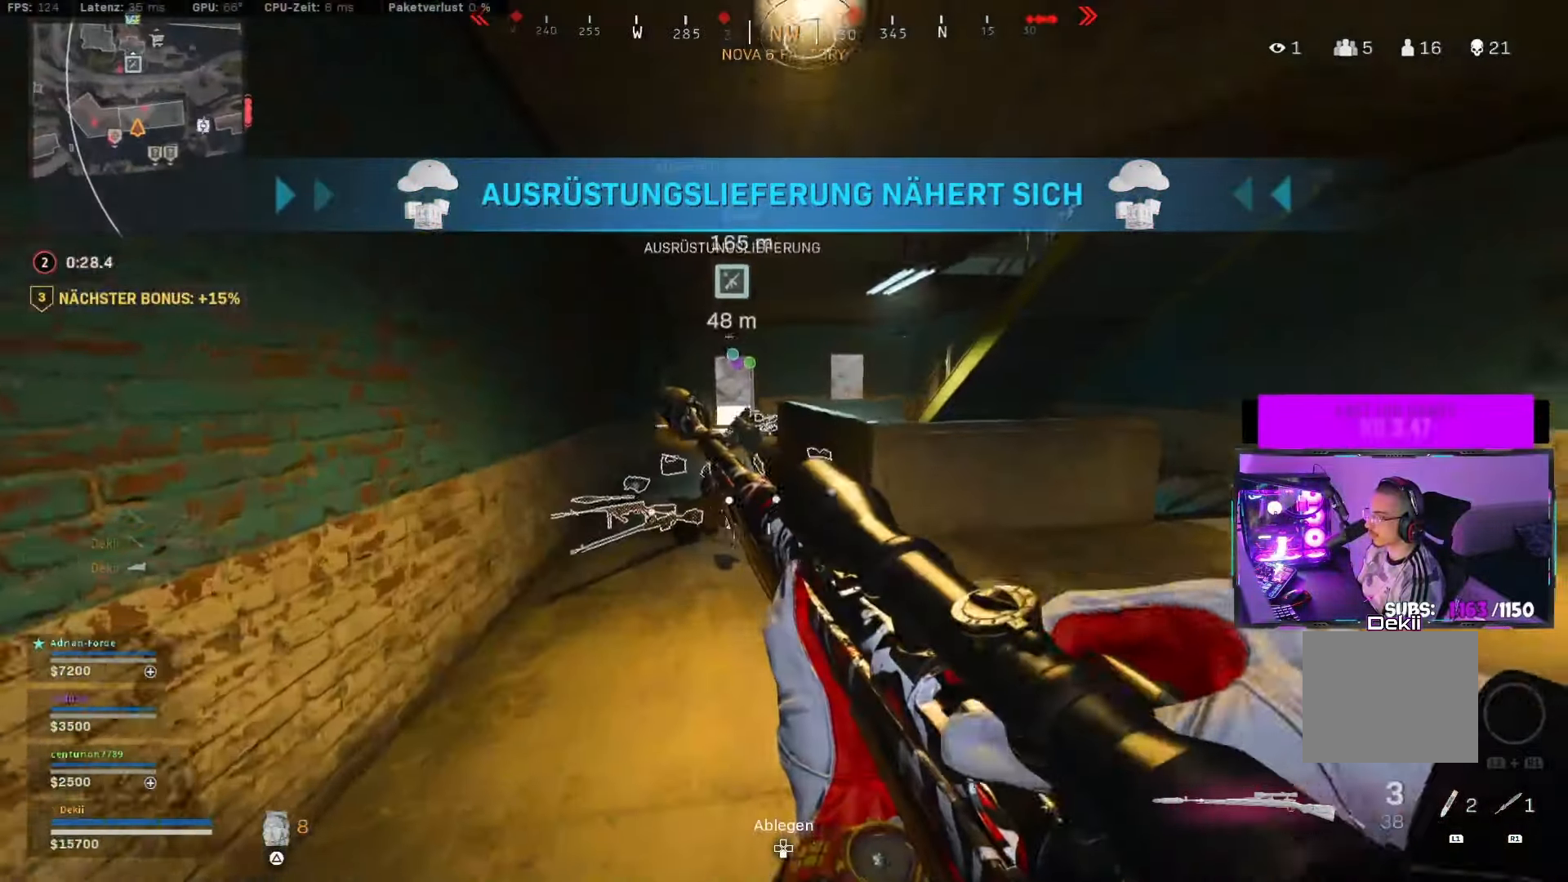
{"dt_ms": 1000, "buttons": [], "left_stick": "up", "right_stick": "center"}
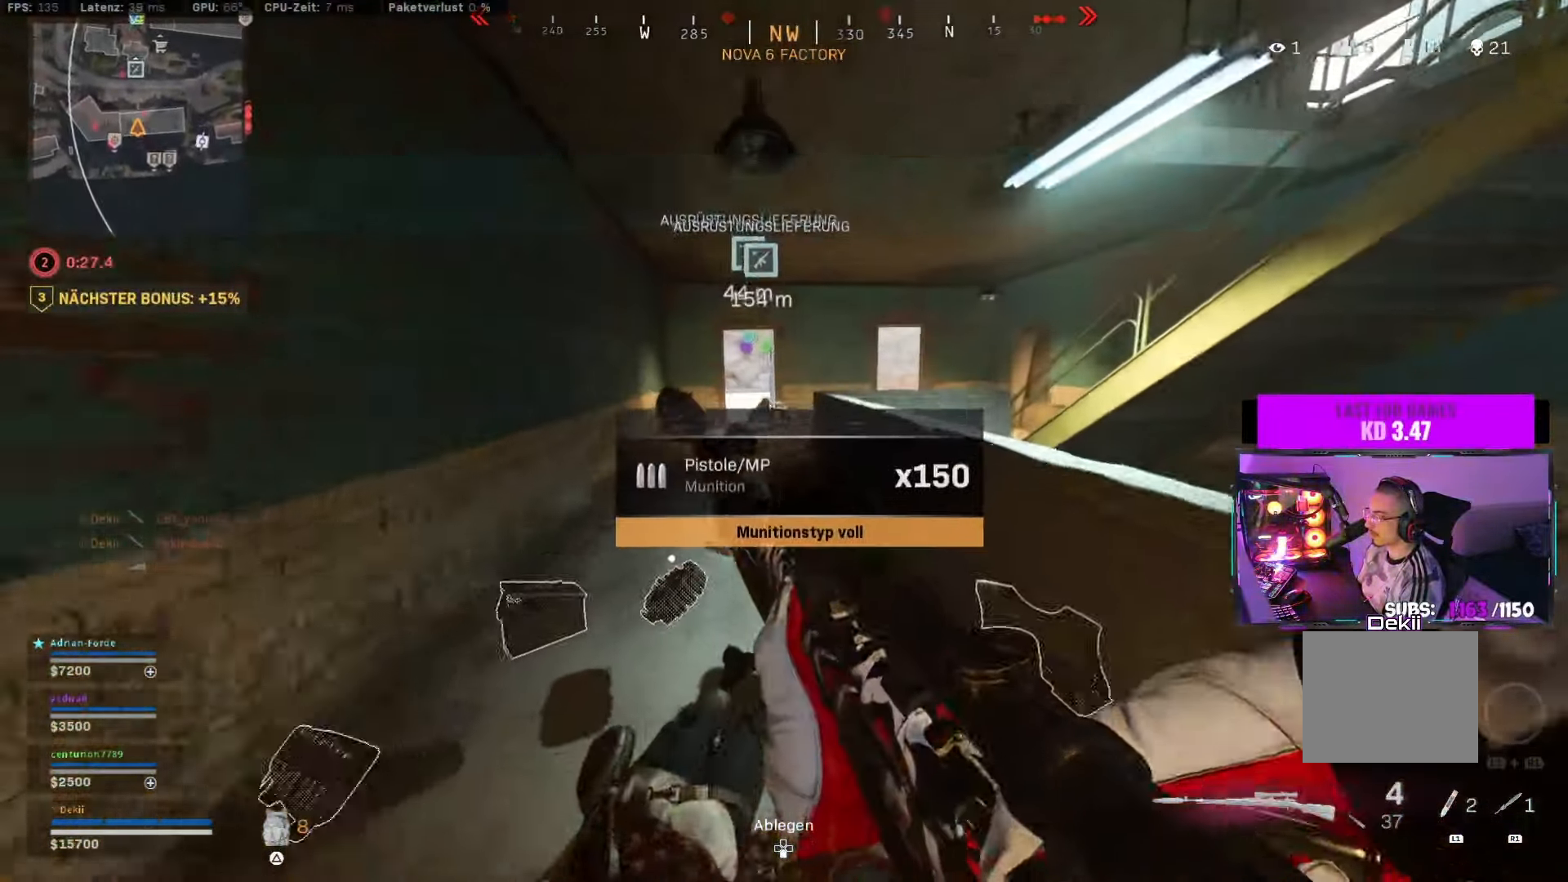
{"dt_ms": 500, "buttons": [], "left_stick": "up", "right_stick": "center", "events": [[183, "TRIANGLE", "down"], [233, "TRIANGLE", "up"], [300, "TRIANGLE", "down"], [366, "TRIANGLE", "up"]]}
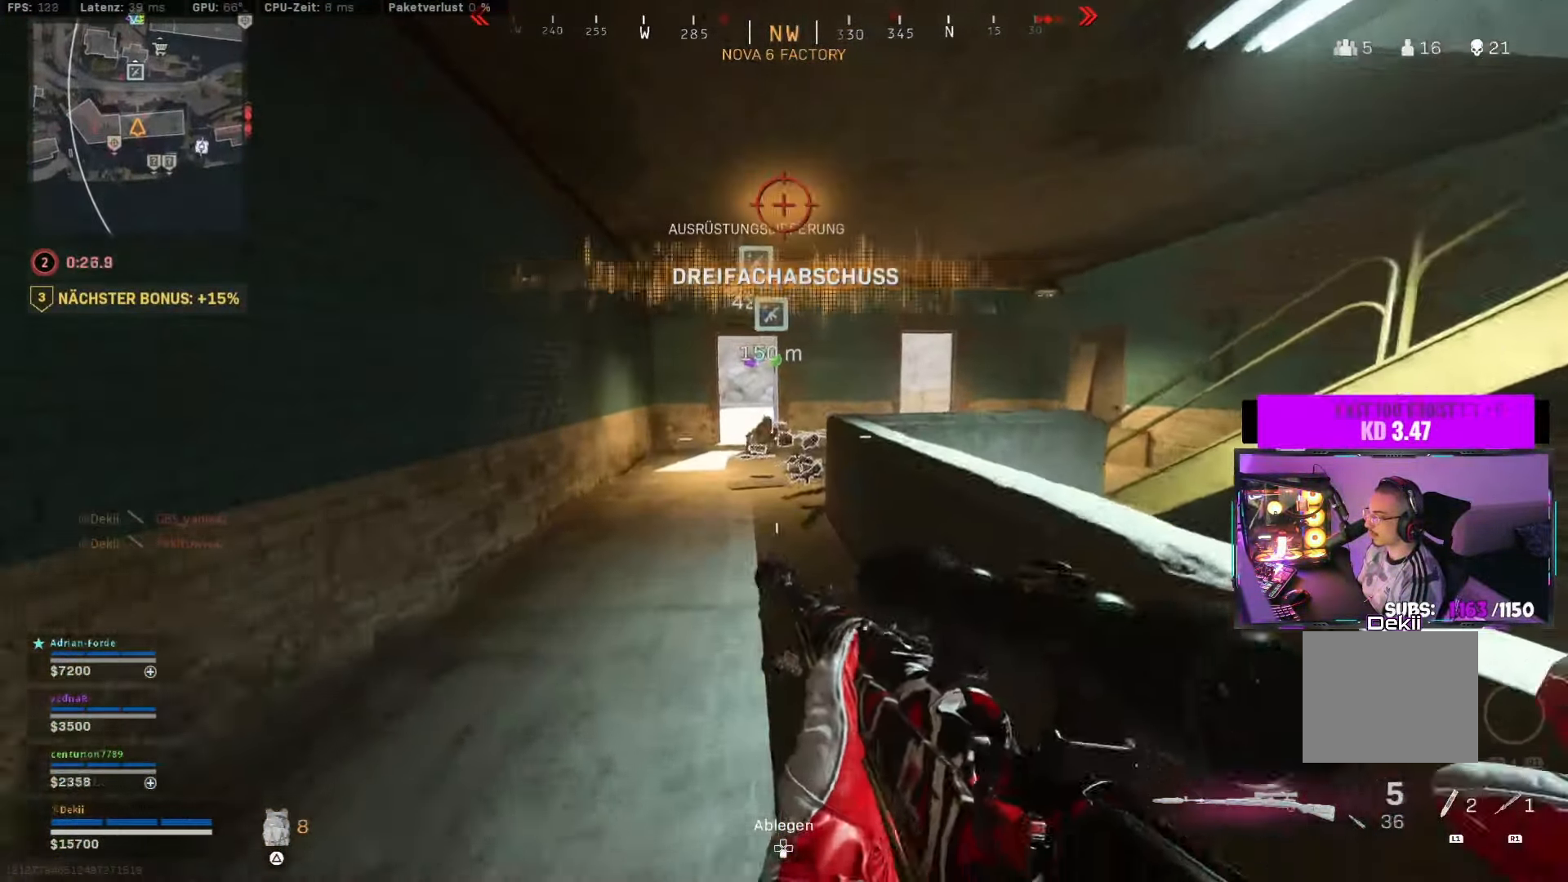
{"dt_ms": 500, "buttons": ["CROSS"], "left_stick": "up", "right_stick": "center", "events": [[66, "right_stick", "right"], [133, "CIRCLE", "down"], [250, "CIRCLE", "up"], [333, "CIRCLE", "down"], [416, "CIRCLE", "up"], [416, "CROSS", "down"], [466, "right_stick", "center"]]}
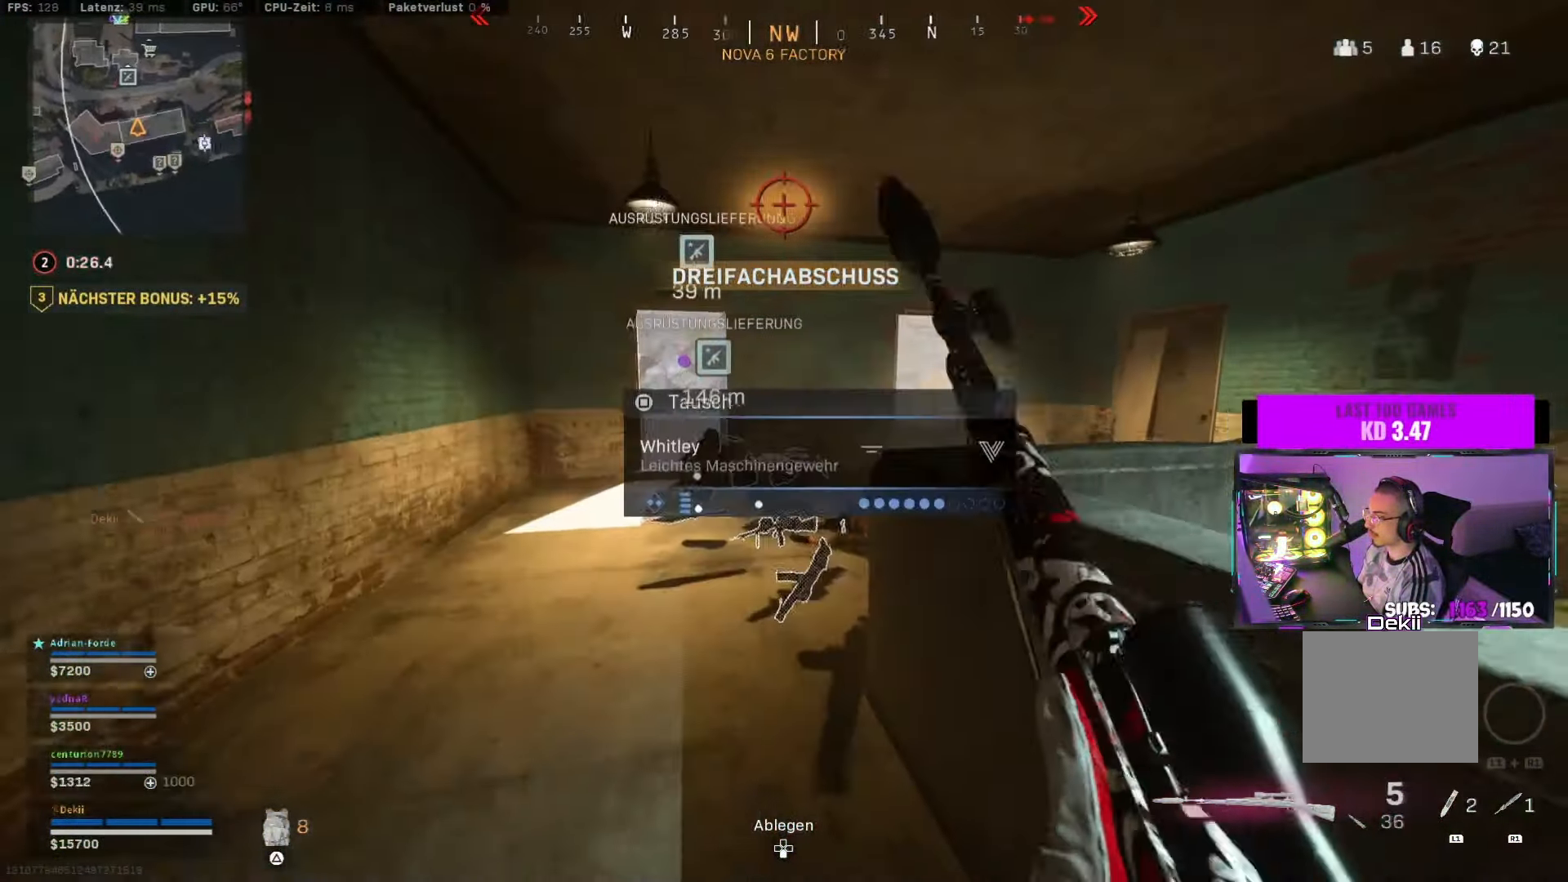
{"dt_ms": 500, "buttons": [], "left_stick": "up", "right_stick": "right", "events": [[50, "CROSS", "up"], [66, "L3", "down"], [183, "right_stick", "up-right"], [200, "L3", "up"], [333, "right_stick", "right"], [400, "CIRCLE", "down"], [466, "CIRCLE", "up"]]}
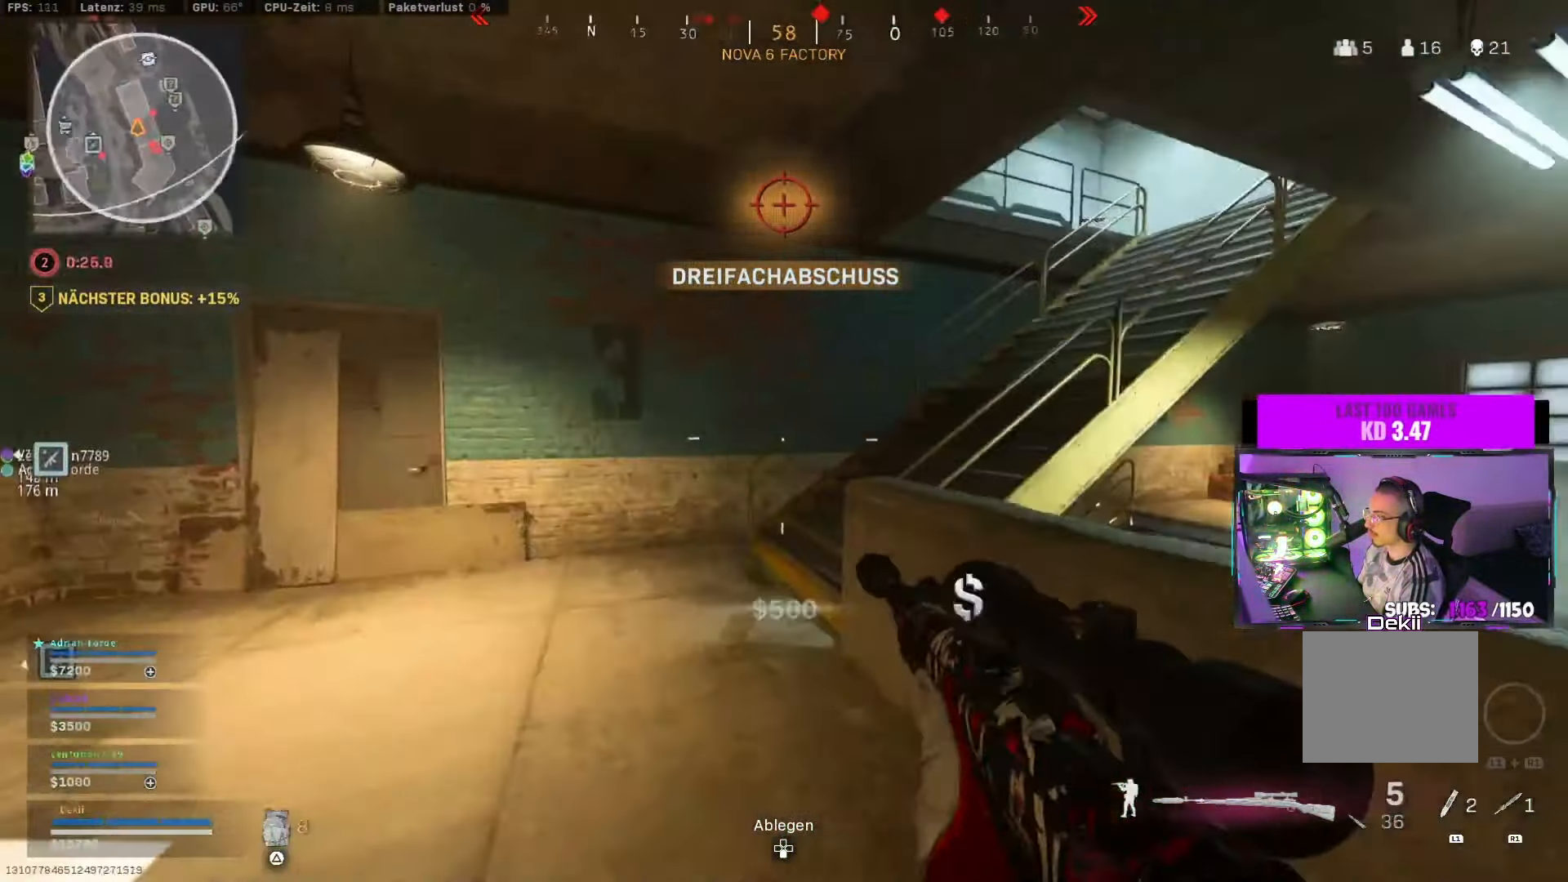
{"dt_ms": 500, "buttons": ["L2"], "left_stick": "down-left", "right_stick": "center", "events": [[33, "left_stick", "up-right"], [50, "CIRCLE", "down"], [100, "CROSS", "down"], [133, "CIRCLE", "up"], [200, "right_stick", "up"], [233, "CROSS", "up"], [316, "L2", "down"], [316, "left_stick", "center"], [383, "left_stick", "down"], [400, "right_stick", "center"], [500, "left_stick", "down-left"]]}
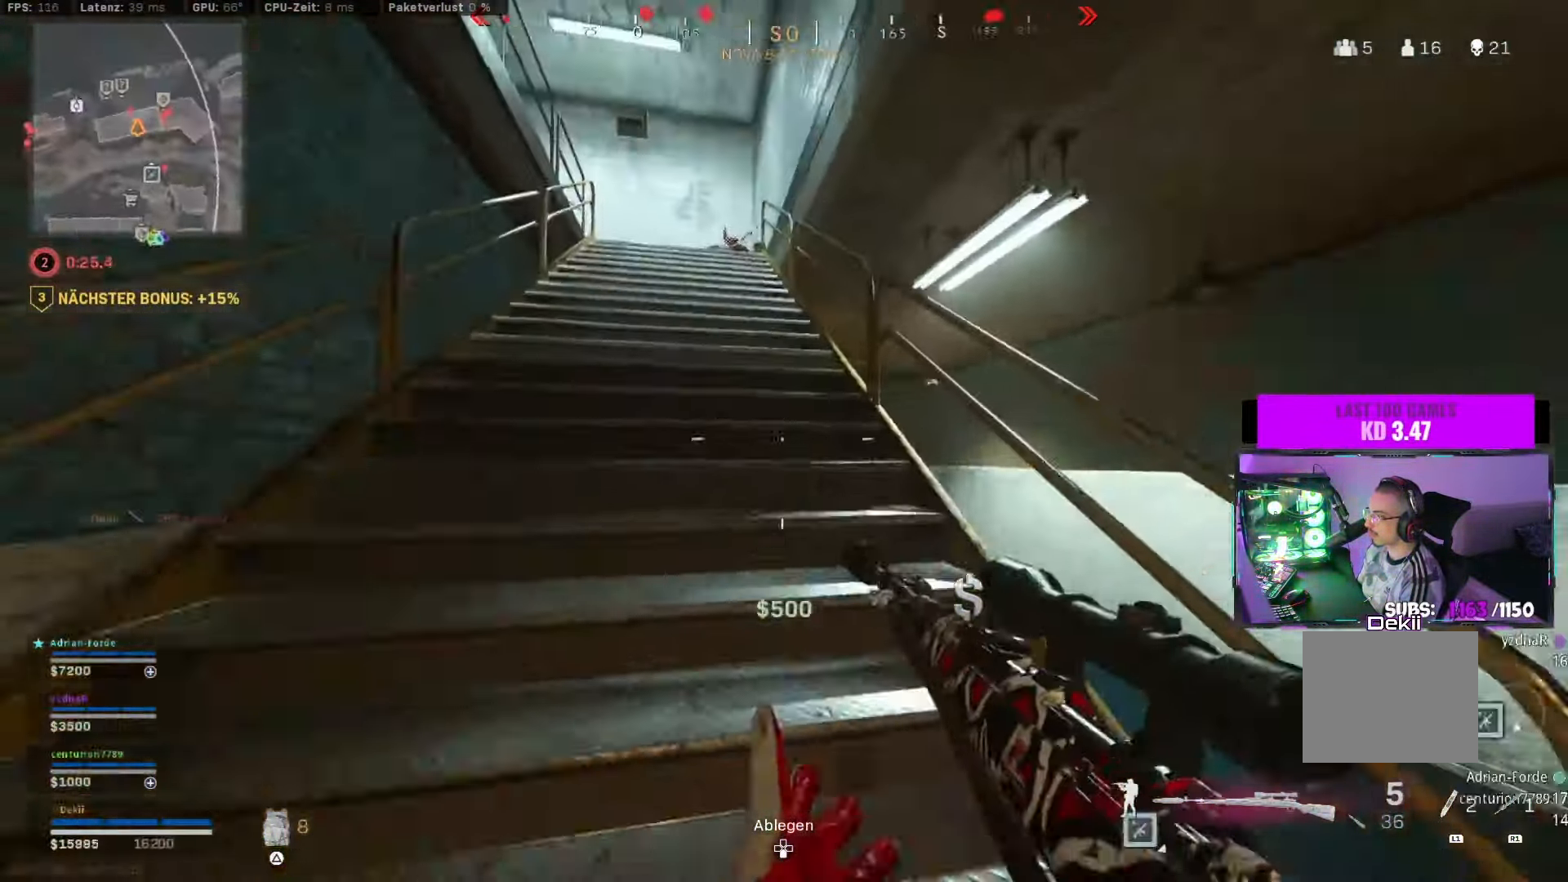
{"dt_ms": 500, "buttons": [], "left_stick": "up", "right_stick": "center", "events": [[33, "L2", "up"], [50, "right_stick", "down-left"], [83, "left_stick", "left"], [166, "left_stick", "up"], [166, "right_stick", "center"], [200, "L3", "down"], [267, "TRIANGLE", "down"], [317, "L3", "up"], [317, "TRIANGLE", "up"]]}
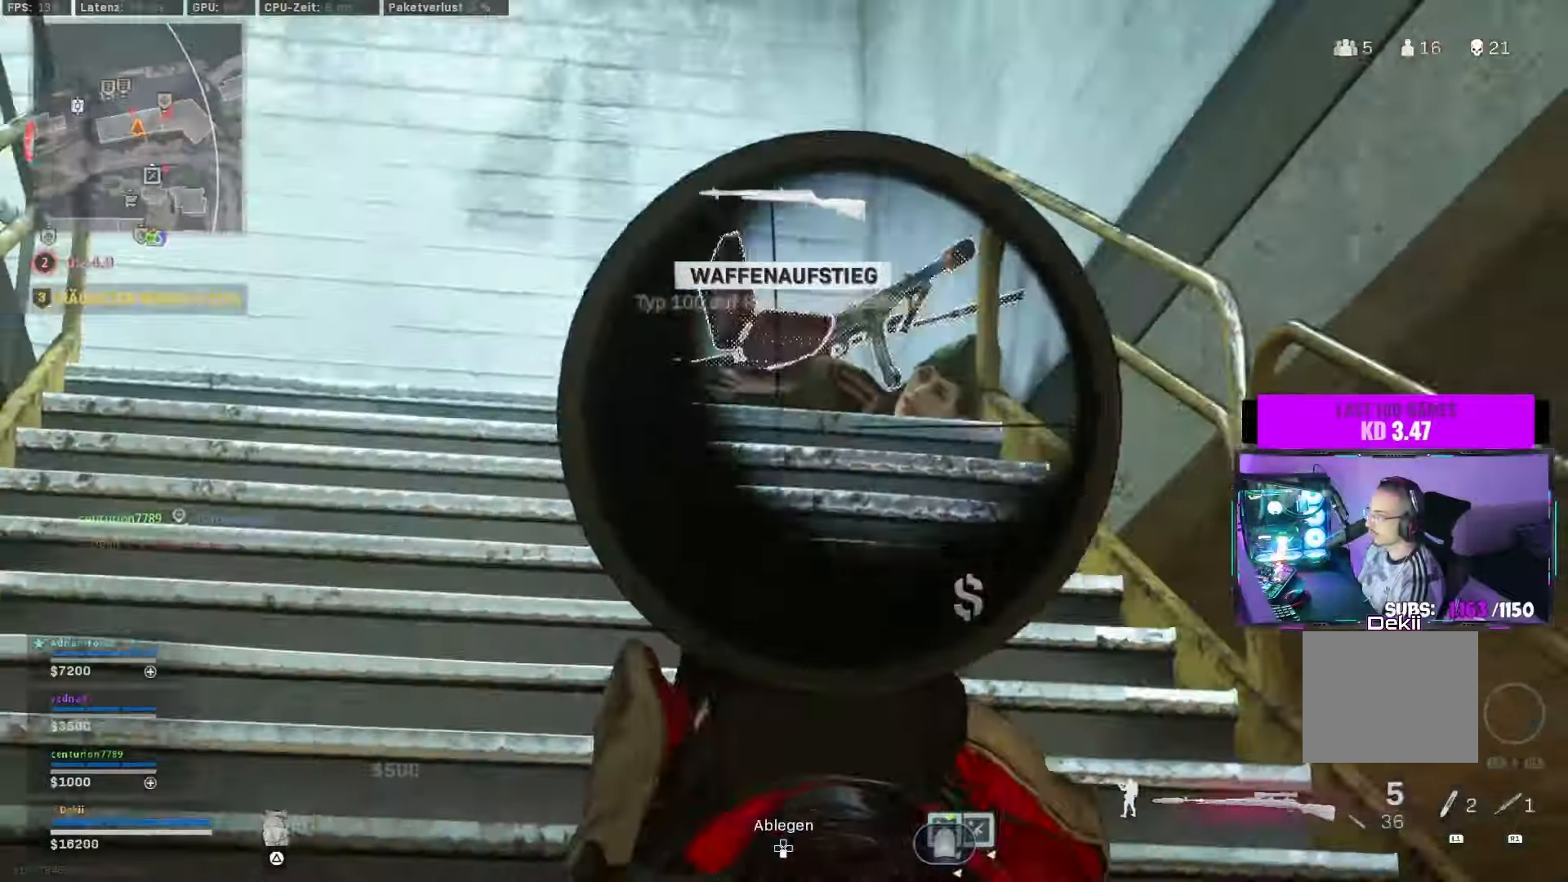
{"dt_ms": 500, "buttons": [], "left_stick": "up", "right_stick": "center", "events": [[50, "right_stick", "down-left"], [167, "right_stick", "center"]]}
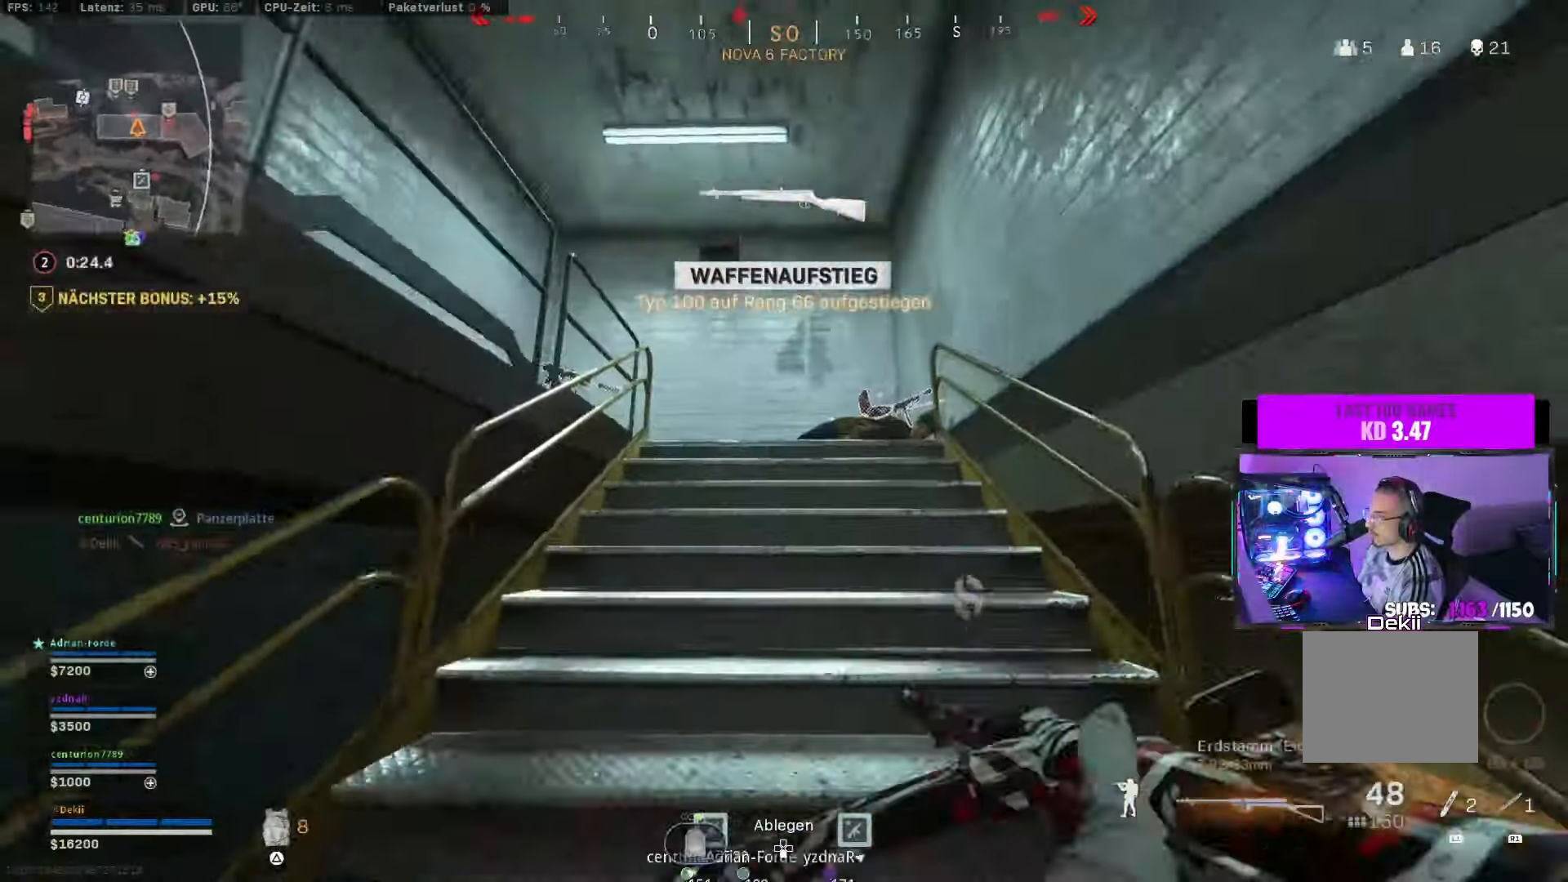
{"dt_ms": 500, "buttons": [], "left_stick": "right", "right_stick": "center", "events": [[50, "right_stick", "left"], [117, "CIRCLE", "down"], [150, "left_stick", "up-right"], [217, "CIRCLE", "up"], [300, "CIRCLE", "down"], [317, "left_stick", "right"], [367, "CROSS", "down"], [400, "CIRCLE", "up"], [450, "right_stick", "center"], [467, "CROSS", "up"]]}
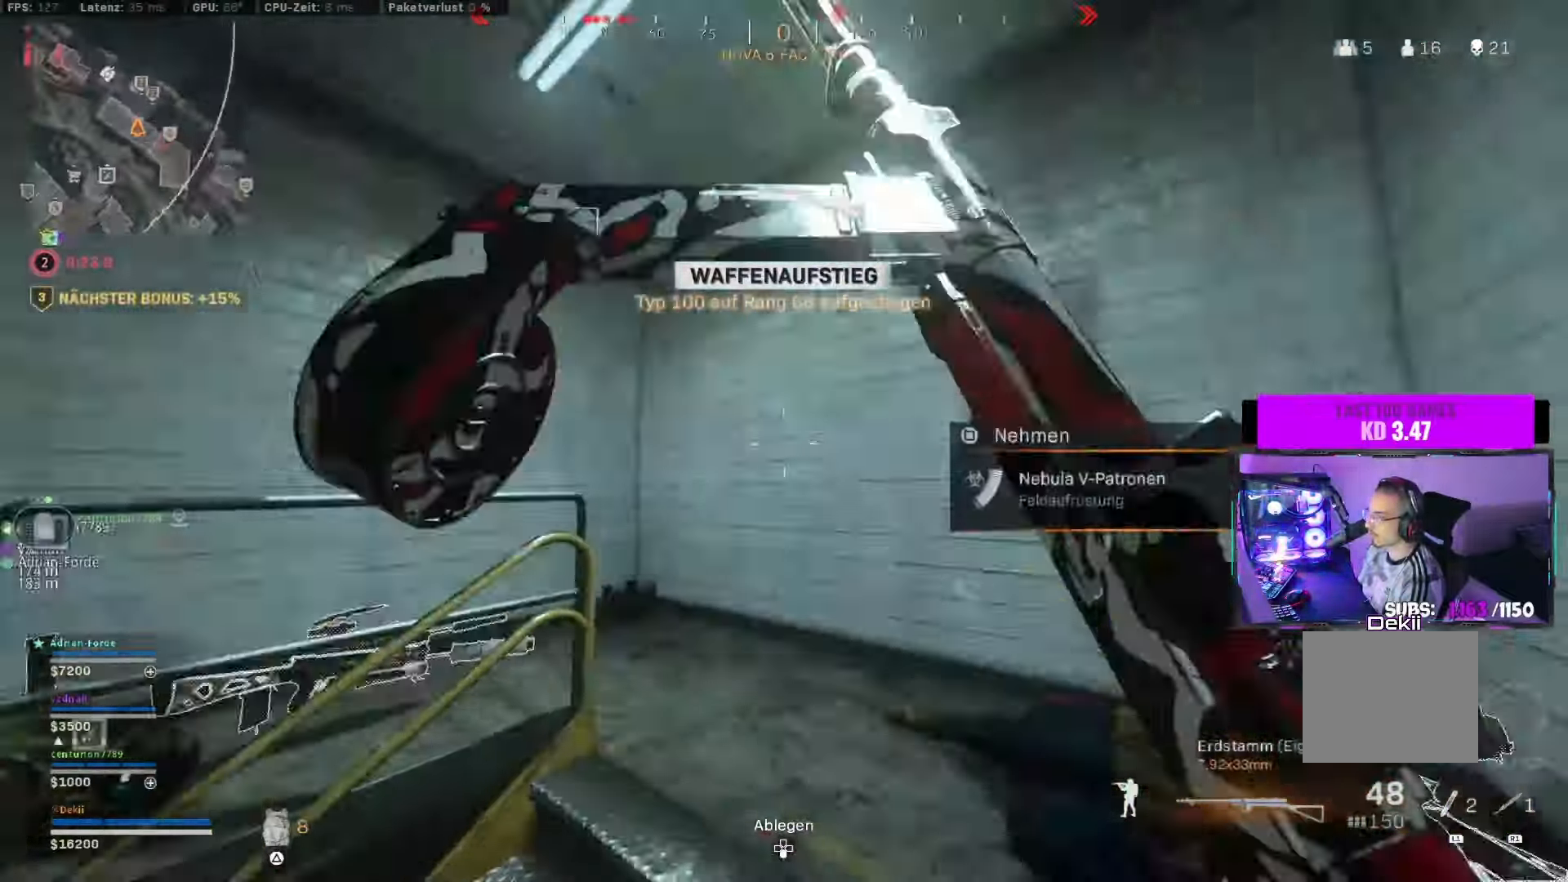
{"dt_ms": 500, "buttons": [], "left_stick": "up", "right_stick": "center", "events": [[17, "left_stick", "up-right"], [167, "L3", "down"], [200, "left_stick", "up"], [250, "right_stick", "left"], [267, "L3", "up"], [433, "right_stick", "center"]]}
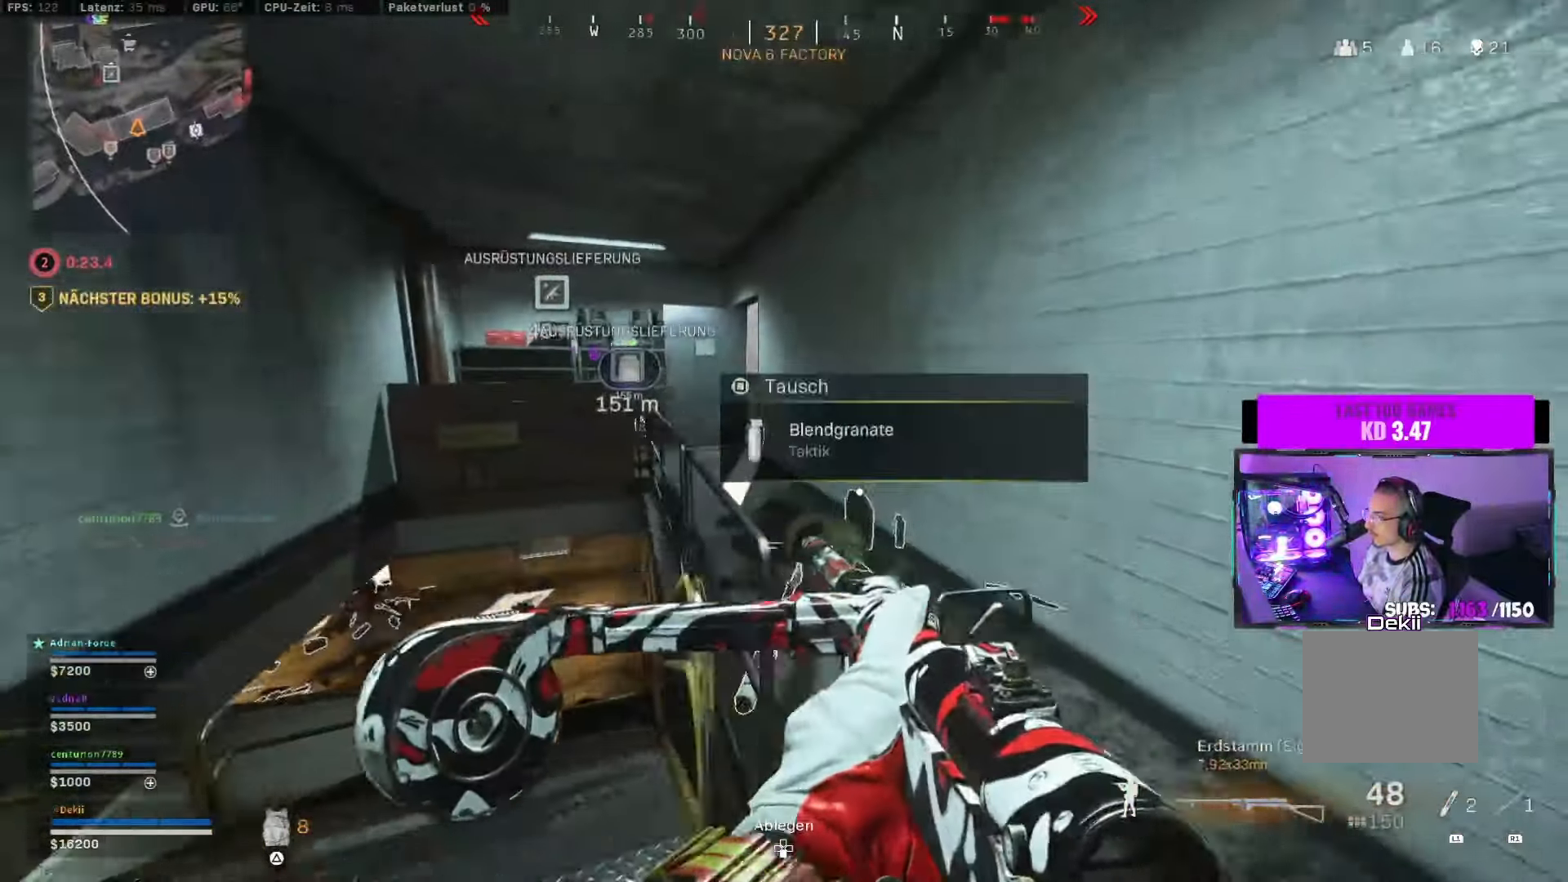
{"dt_ms": 500, "buttons": [], "left_stick": "up", "right_stick": "left", "events": [[50, "right_stick", "right"], [500, "right_stick", "left"]]}
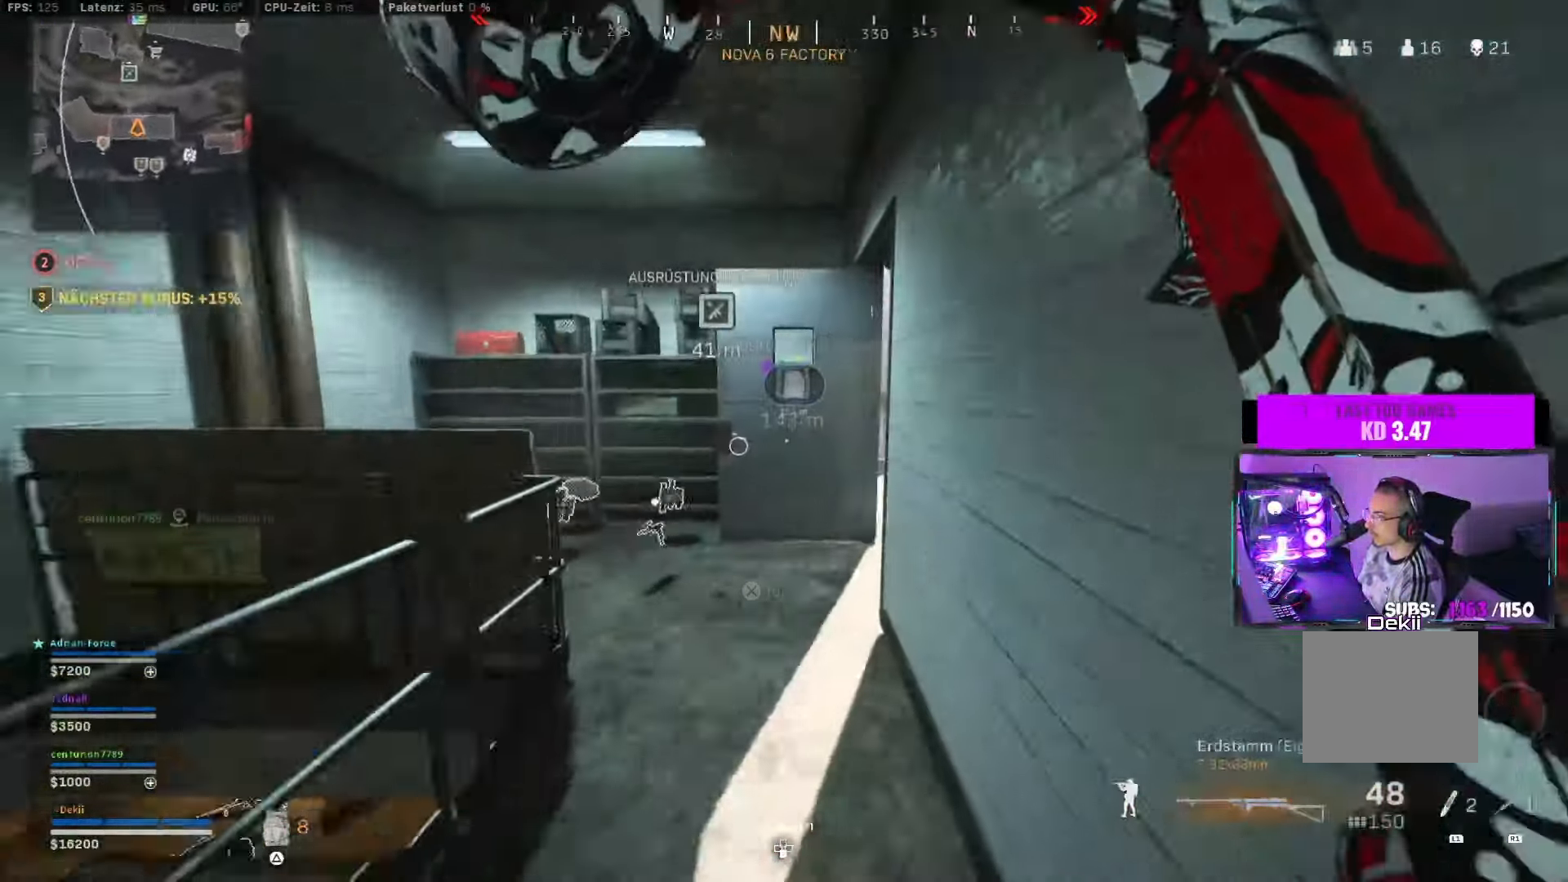
{"dt_ms": 500, "buttons": [], "left_stick": "up", "right_stick": "center", "events": [[467, "right_stick", "center"]]}
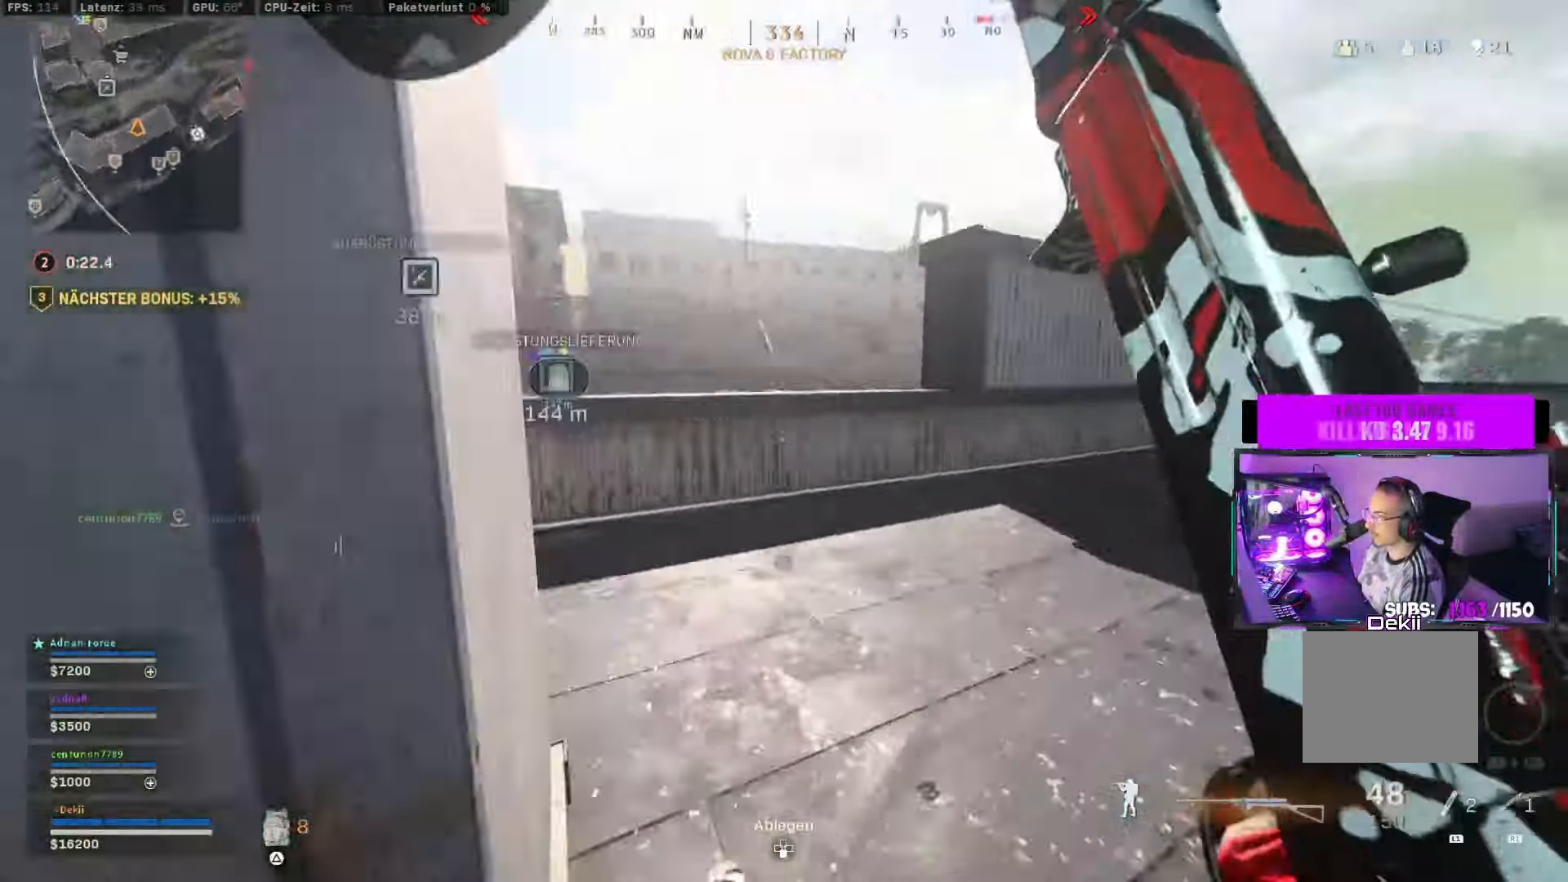
{"dt_ms": 500, "buttons": [], "left_stick": "up", "right_stick": "left", "events": [[33, "right_stick", "right"], [117, "right_stick", "center"], [300, "right_stick", "left"], [367, "CIRCLE", "down"], [467, "CIRCLE", "up"]]}
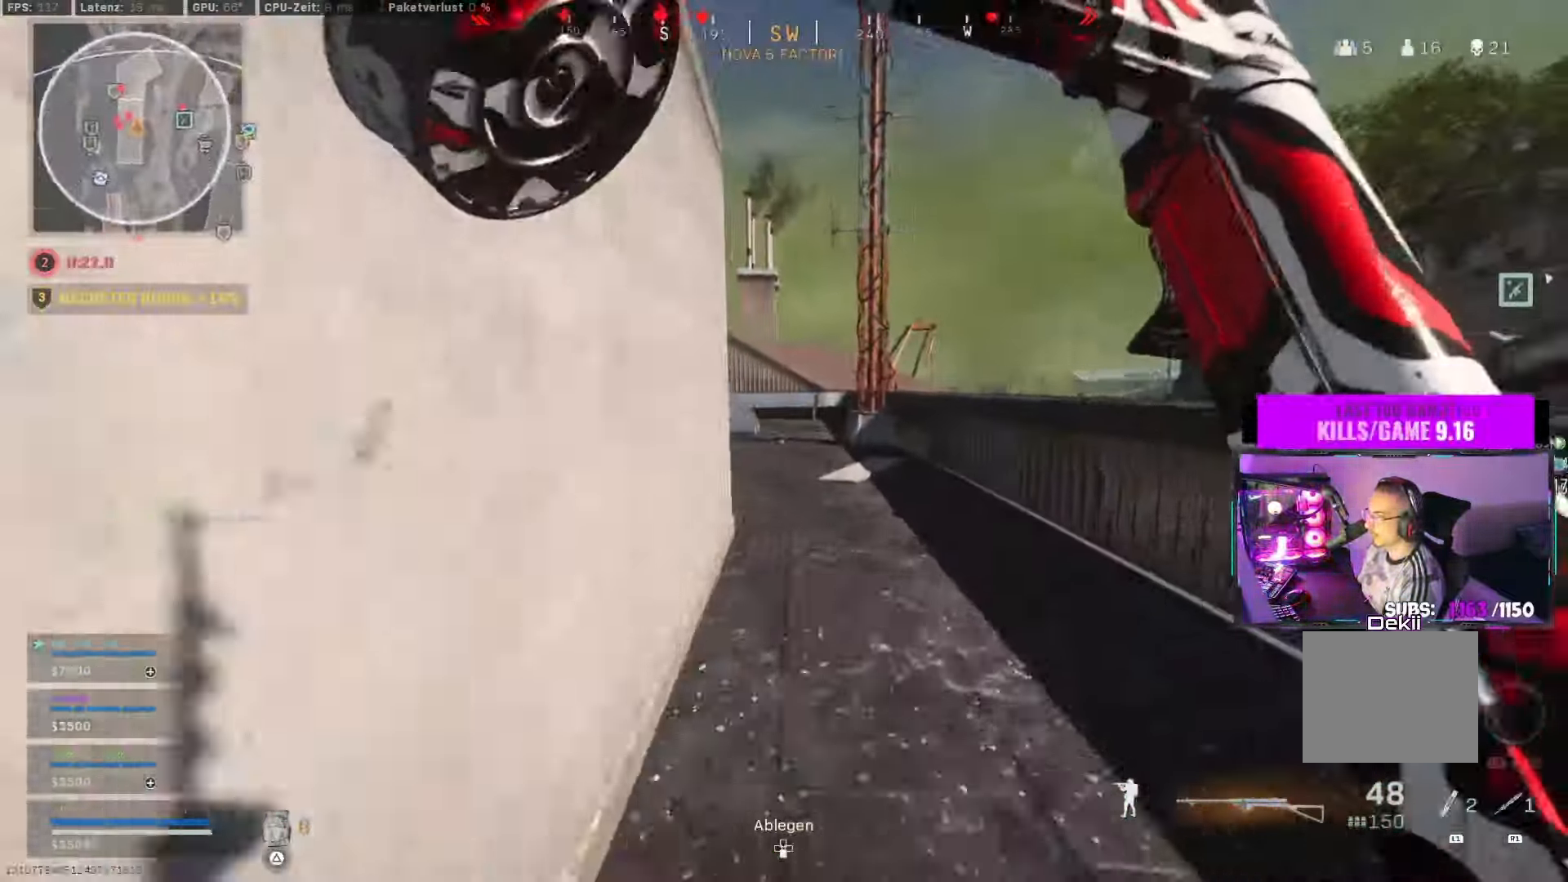
{"dt_ms": 500, "buttons": [], "left_stick": "down-left", "right_stick": "left", "events": [[83, "CIRCLE", "down"], [117, "left_stick", "up-right"], [150, "CROSS", "down"], [183, "CIRCLE", "up"], [250, "CROSS", "up"], [267, "L2", "down"], [267, "left_stick", "center"], [333, "left_stick", "left"], [333, "right_stick", "center"], [383, "left_stick", "down-left"], [417, "L2", "up"], [433, "right_stick", "left"]]}
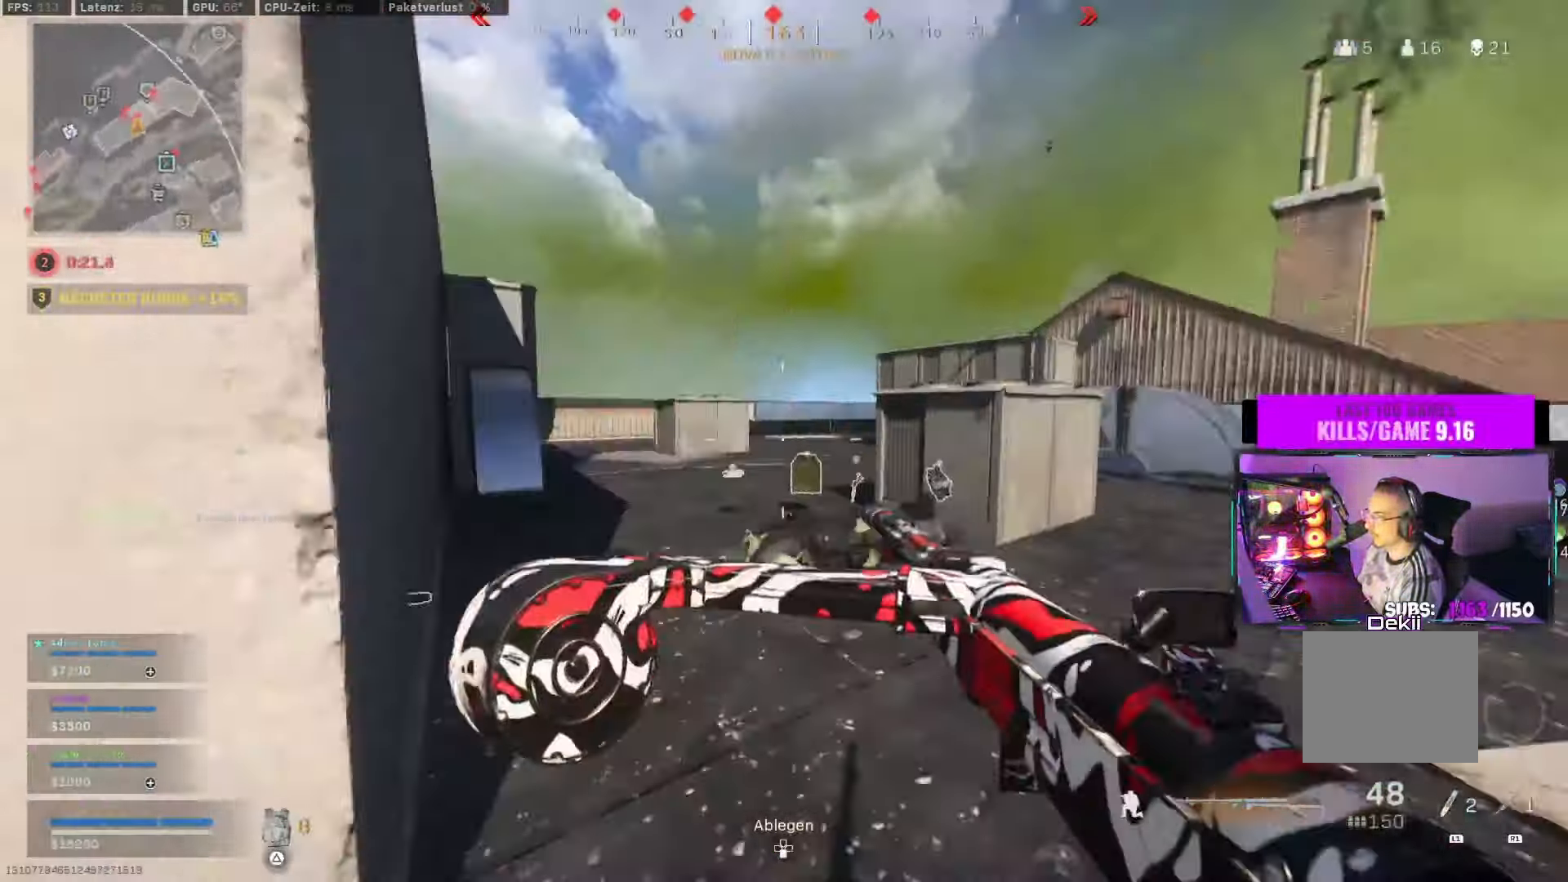
{"dt_ms": 500, "buttons": [], "left_stick": "up", "right_stick": "right", "events": [[183, "left_stick", "up-left"], [233, "left_stick", "up"], [350, "right_stick", "right"]]}
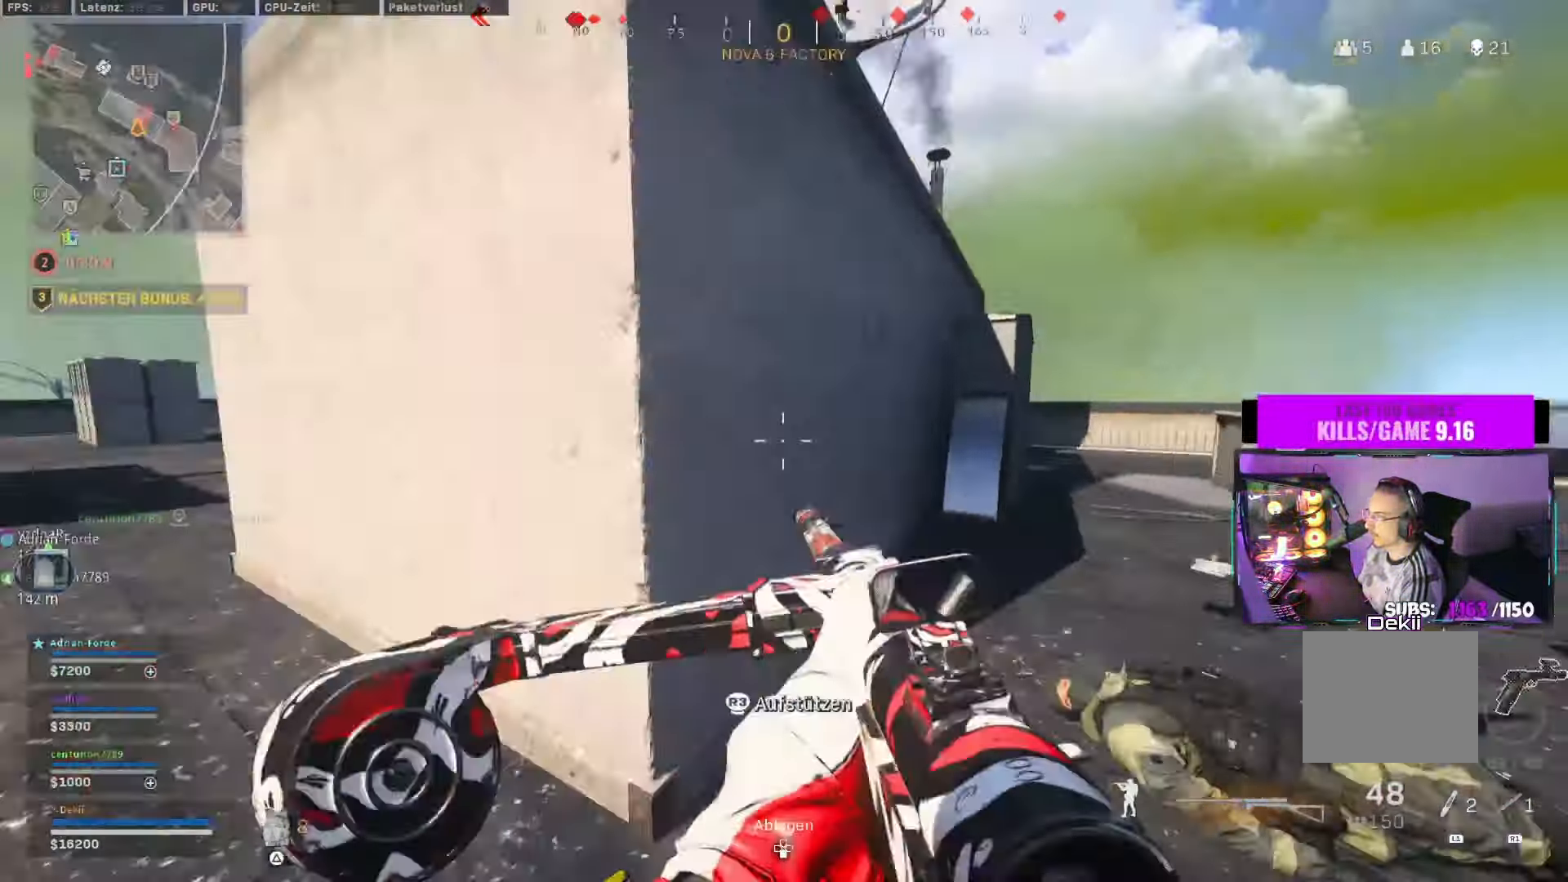
{"dt_ms": 500, "buttons": ["CROSS"], "left_stick": "left", "right_stick": "left", "events": [[50, "CIRCLE", "down"], [167, "CIRCLE", "up"], [367, "CIRCLE", "down"], [383, "left_stick", "up-left"], [417, "right_stick", "center"], [433, "CROSS", "down"], [467, "CIRCLE", "up"], [500, "left_stick", "left"], [500, "right_stick", "left"]]}
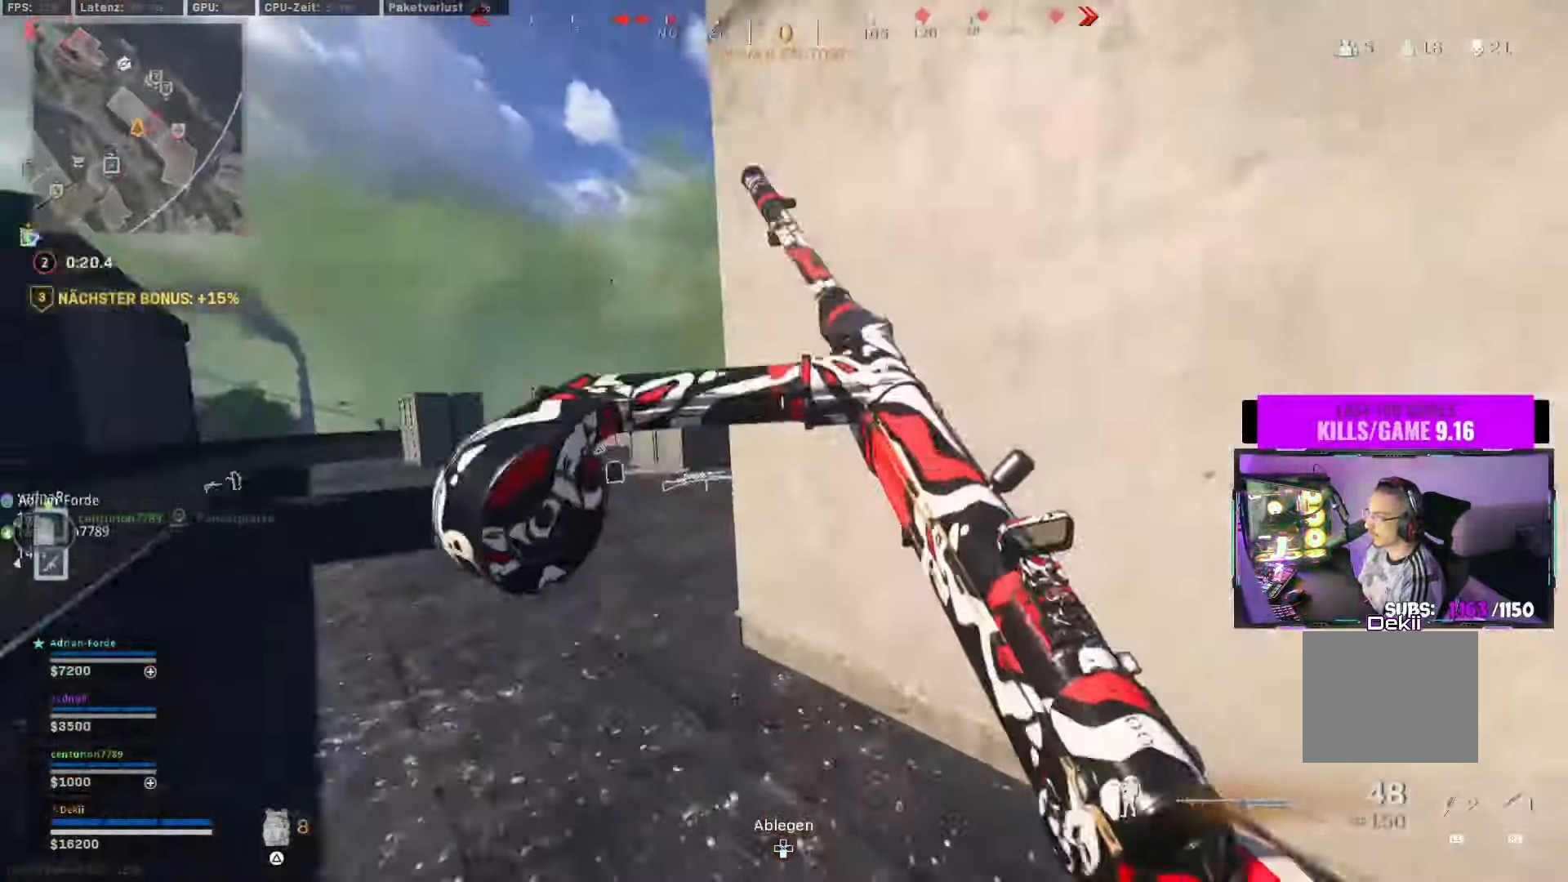
{"dt_ms": 500, "buttons": ["L2"], "left_stick": "left", "right_stick": "down", "events": [[17, "CROSS", "up"], [17, "L2", "down"], [117, "L2", "up"], [117, "right_stick", "right"], [200, "right_stick", "down-right"], [300, "CROSS", "down"], [367, "L2", "down"], [384, "right_stick", "down"], [400, "CROSS", "up"]]}
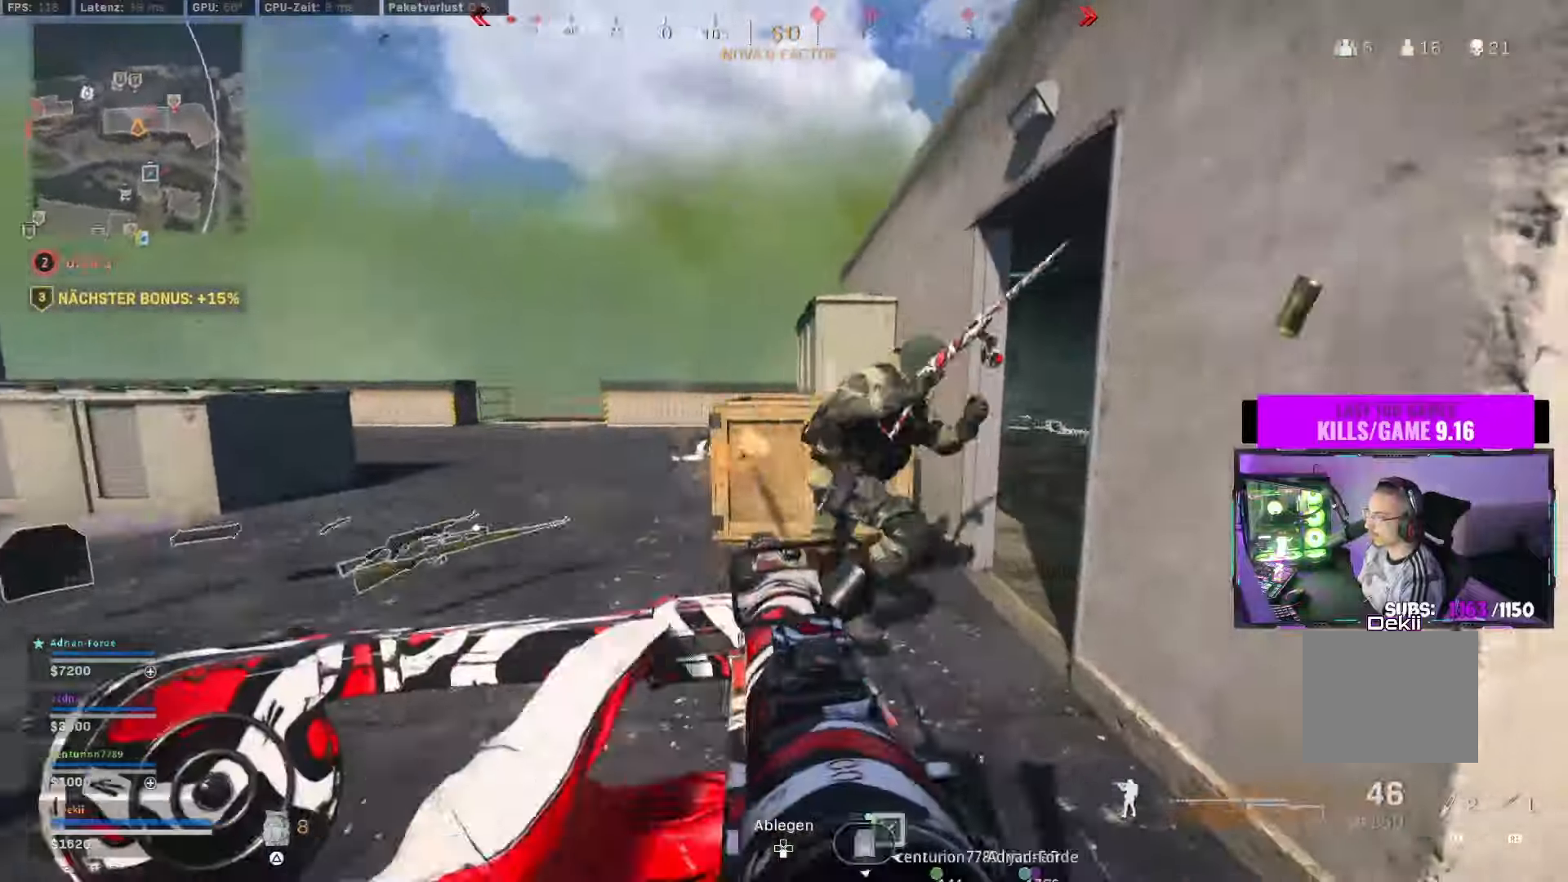
{"dt_ms": 500, "buttons": [], "left_stick": "up-left", "right_stick": "down", "events": [[17, "right_stick", "right"], [84, "right_stick", "up-right"], [350, "L2", "up"], [367, "CROSS", "down"], [400, "left_stick", "up-left"], [400, "right_stick", "down"], [484, "CROSS", "up"]]}
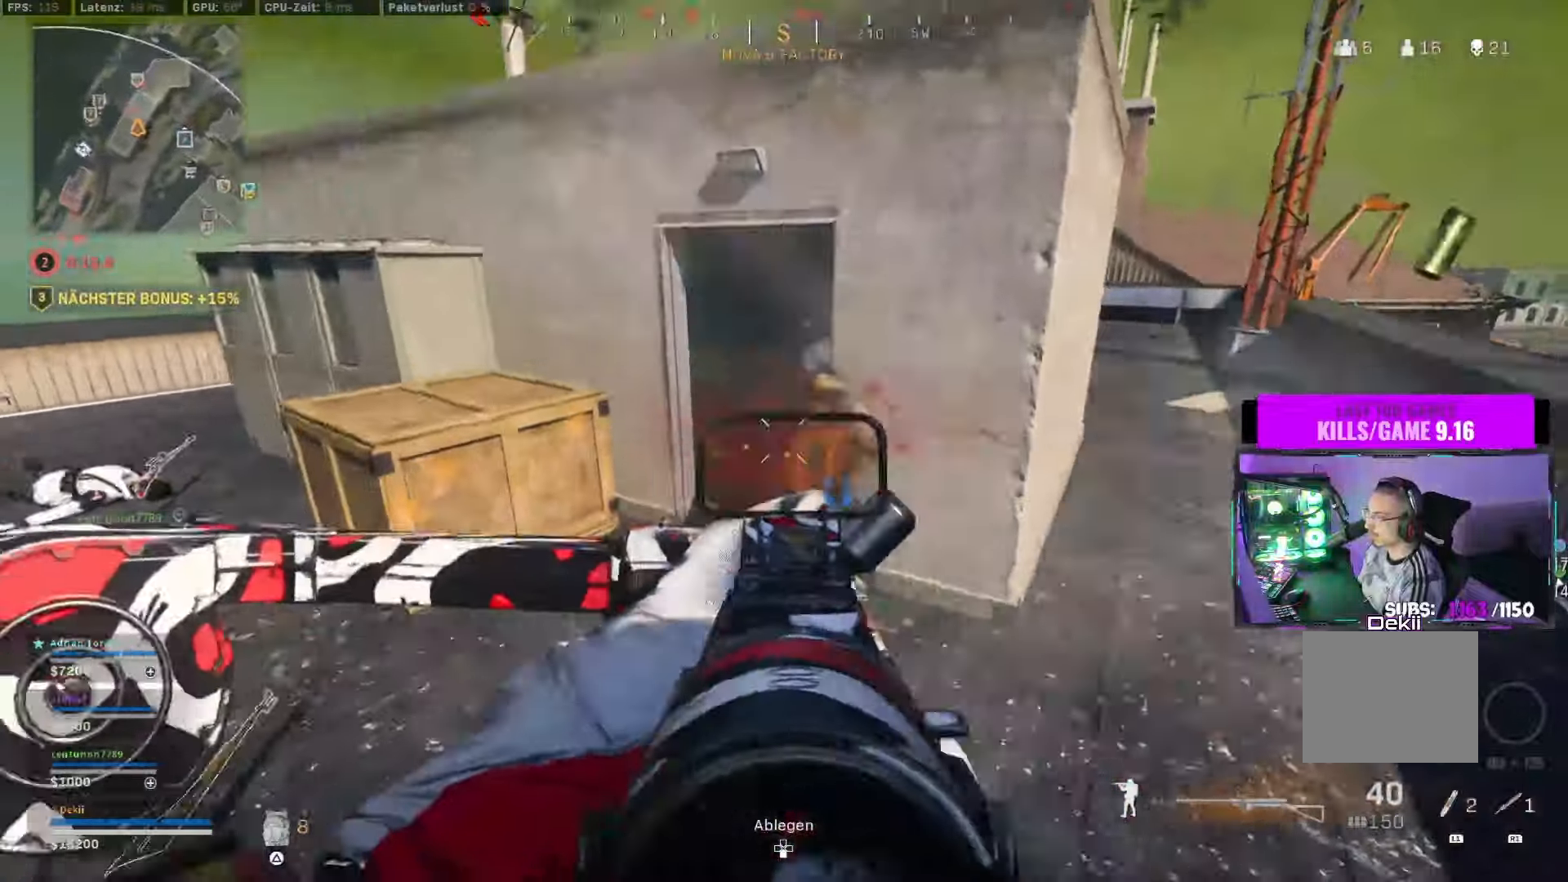
{"dt_ms": 500, "buttons": [], "left_stick": "up", "right_stick": "center"}
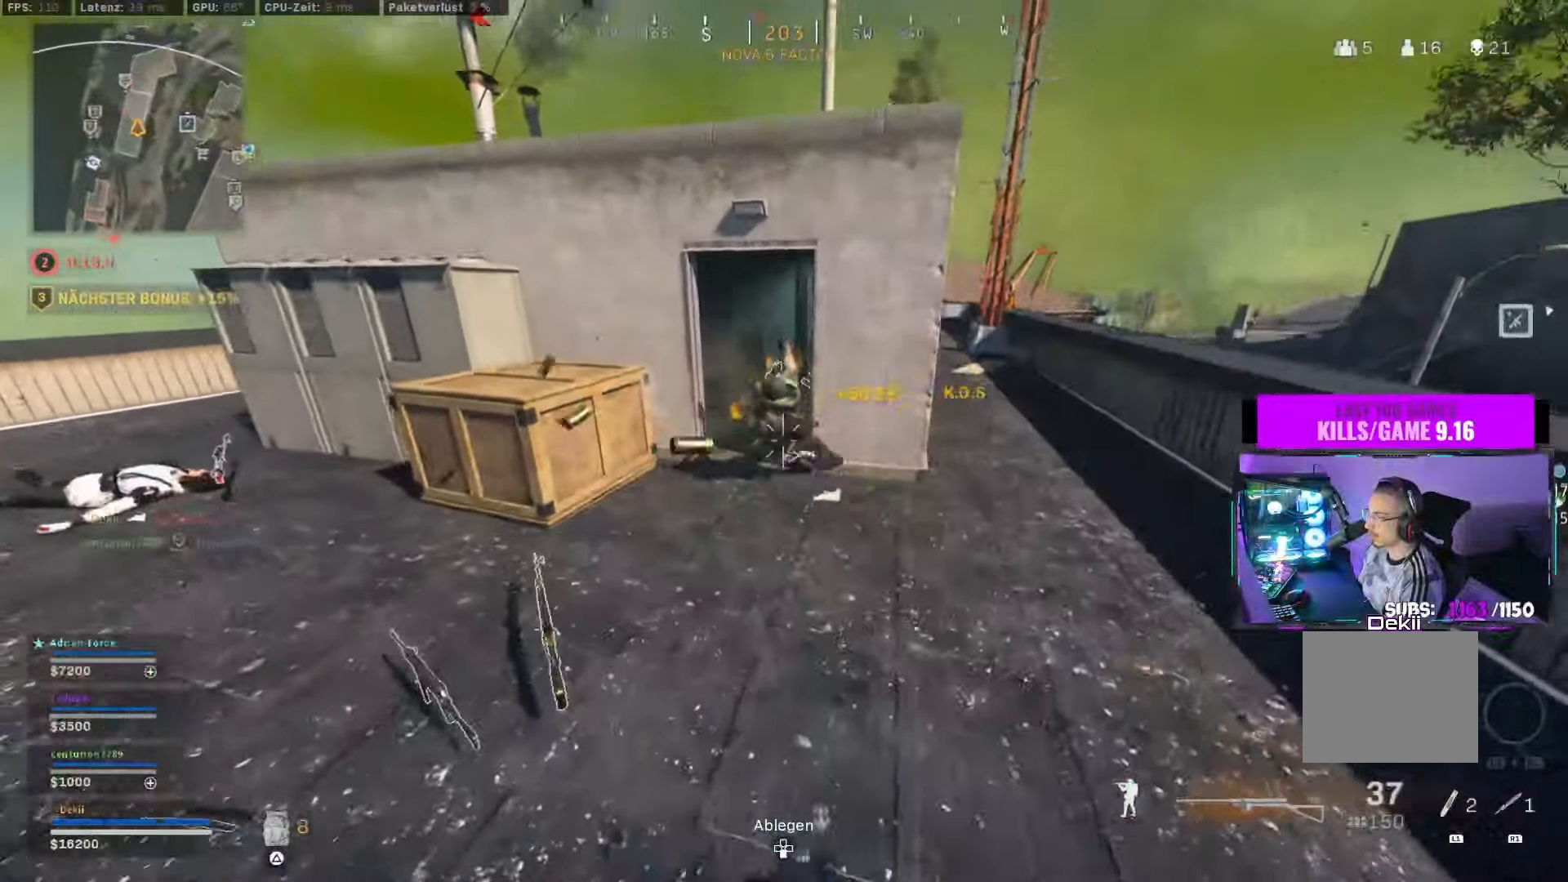
{"dt_ms": 500, "buttons": ["L3"], "left_stick": "up", "right_stick": "center", "events": [[17, "right_stick", "up-left"], [84, "L3", "down"], [150, "L3", "up"], [217, "right_stick", "left"], [234, "L3", "down"], [400, "right_stick", "center"]]}
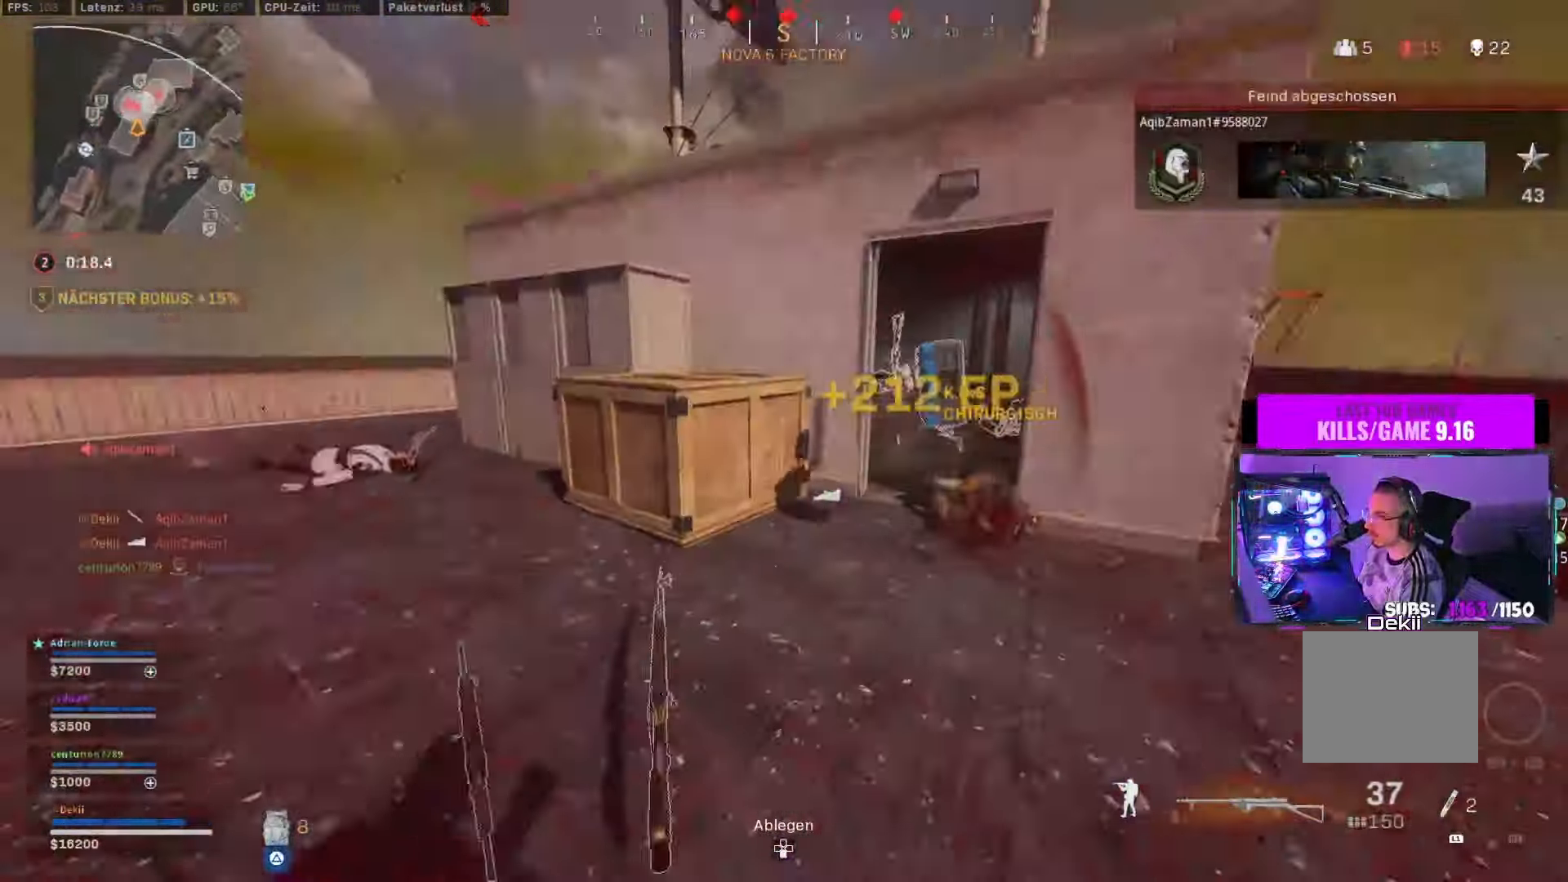
{"dt_ms": 500, "buttons": [], "left_stick": "up", "right_stick": "right", "events": [[17, "L3", "up"], [100, "CIRCLE", "down"], [217, "right_stick", "right"], [250, "CIRCLE", "up"], [334, "CIRCLE", "down"], [367, "CROSS", "down"], [450, "CIRCLE", "up"], [484, "CROSS", "up"]]}
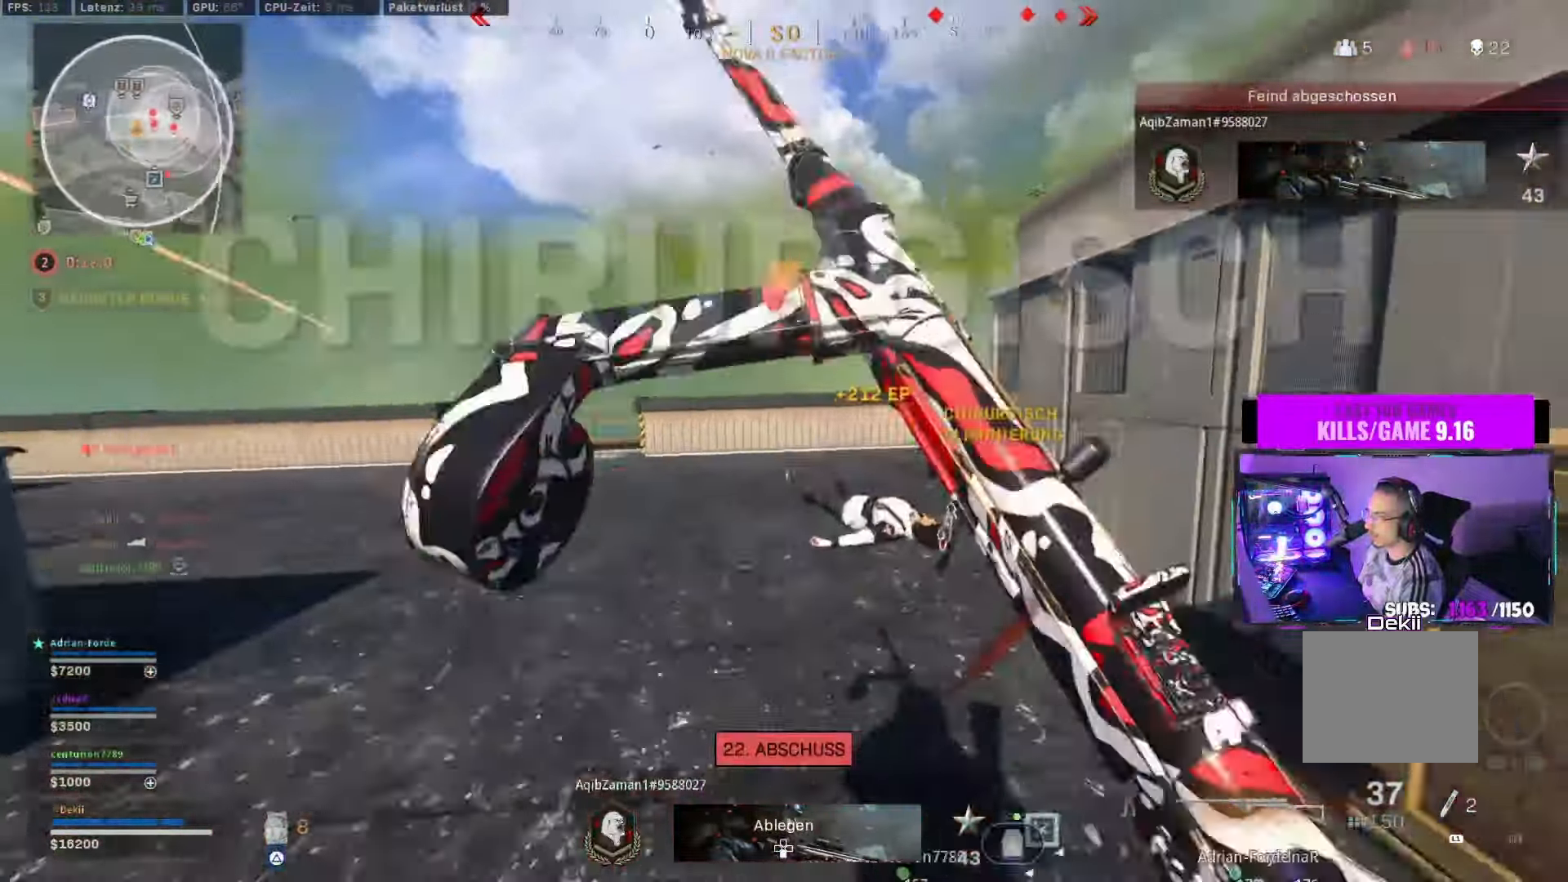
{"dt_ms": 500, "buttons": [], "left_stick": "up", "right_stick": "right", "events": [[34, "right_stick", "center"], [67, "L3", "down"], [167, "L3", "up"], [234, "right_stick", "up"], [284, "right_stick", "center"], [334, "right_stick", "up-right"], [350, "CIRCLE", "down"], [400, "right_stick", "right"], [450, "CIRCLE", "up"]]}
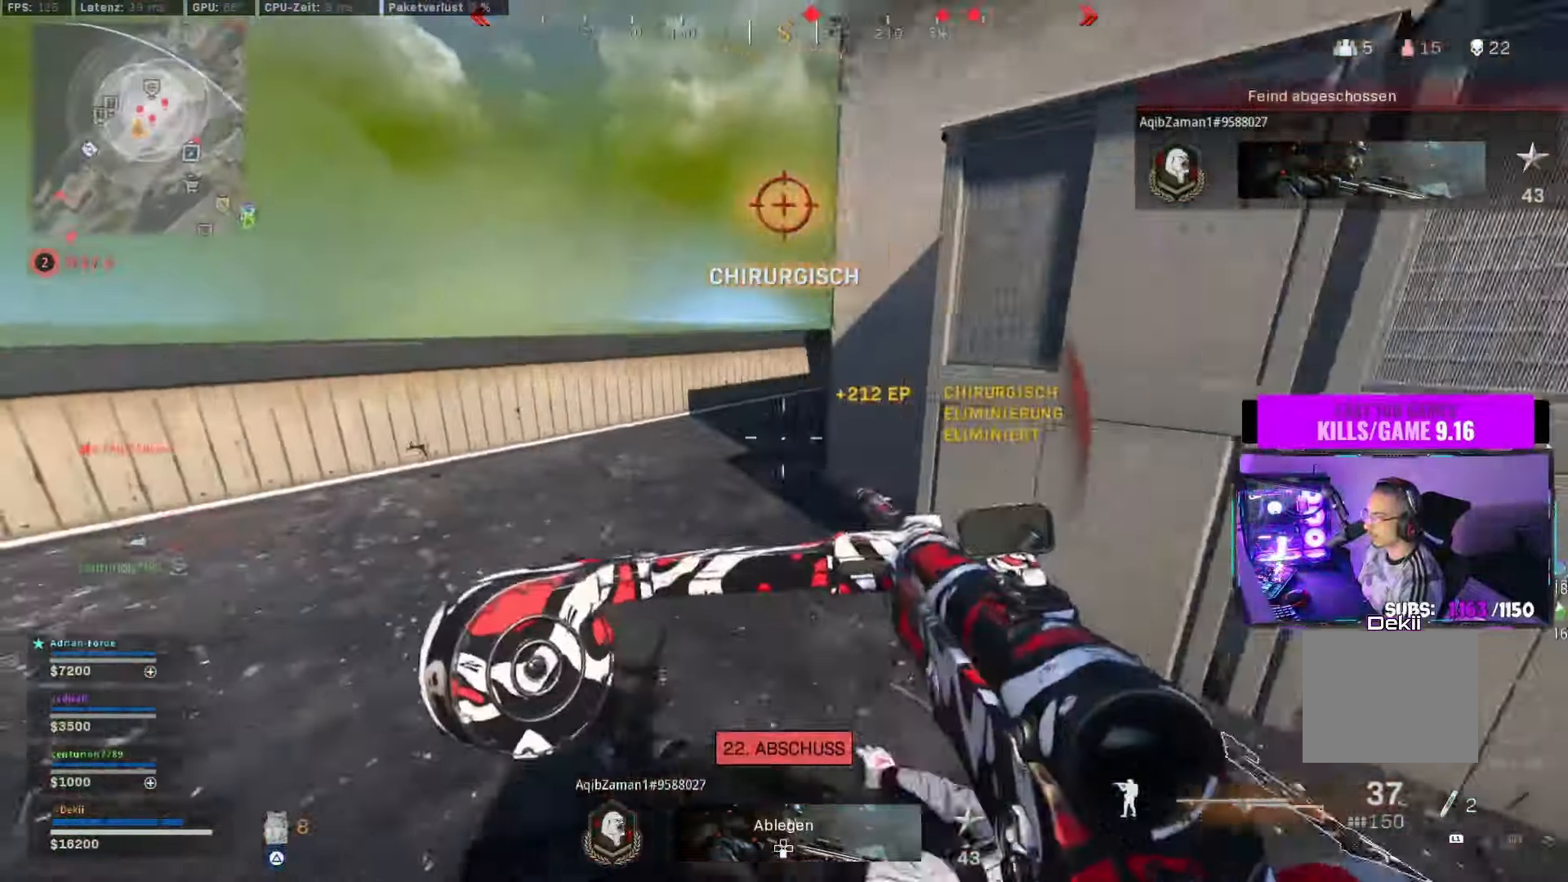
{"dt_ms": 500, "buttons": ["L3"], "left_stick": "up", "right_stick": "center", "events": [[67, "CIRCLE", "down"], [134, "CROSS", "down"], [167, "CIRCLE", "up"], [250, "CROSS", "up"], [267, "right_stick", "center"], [300, "L3", "down"], [400, "L3", "up"], [467, "L3", "down"]]}